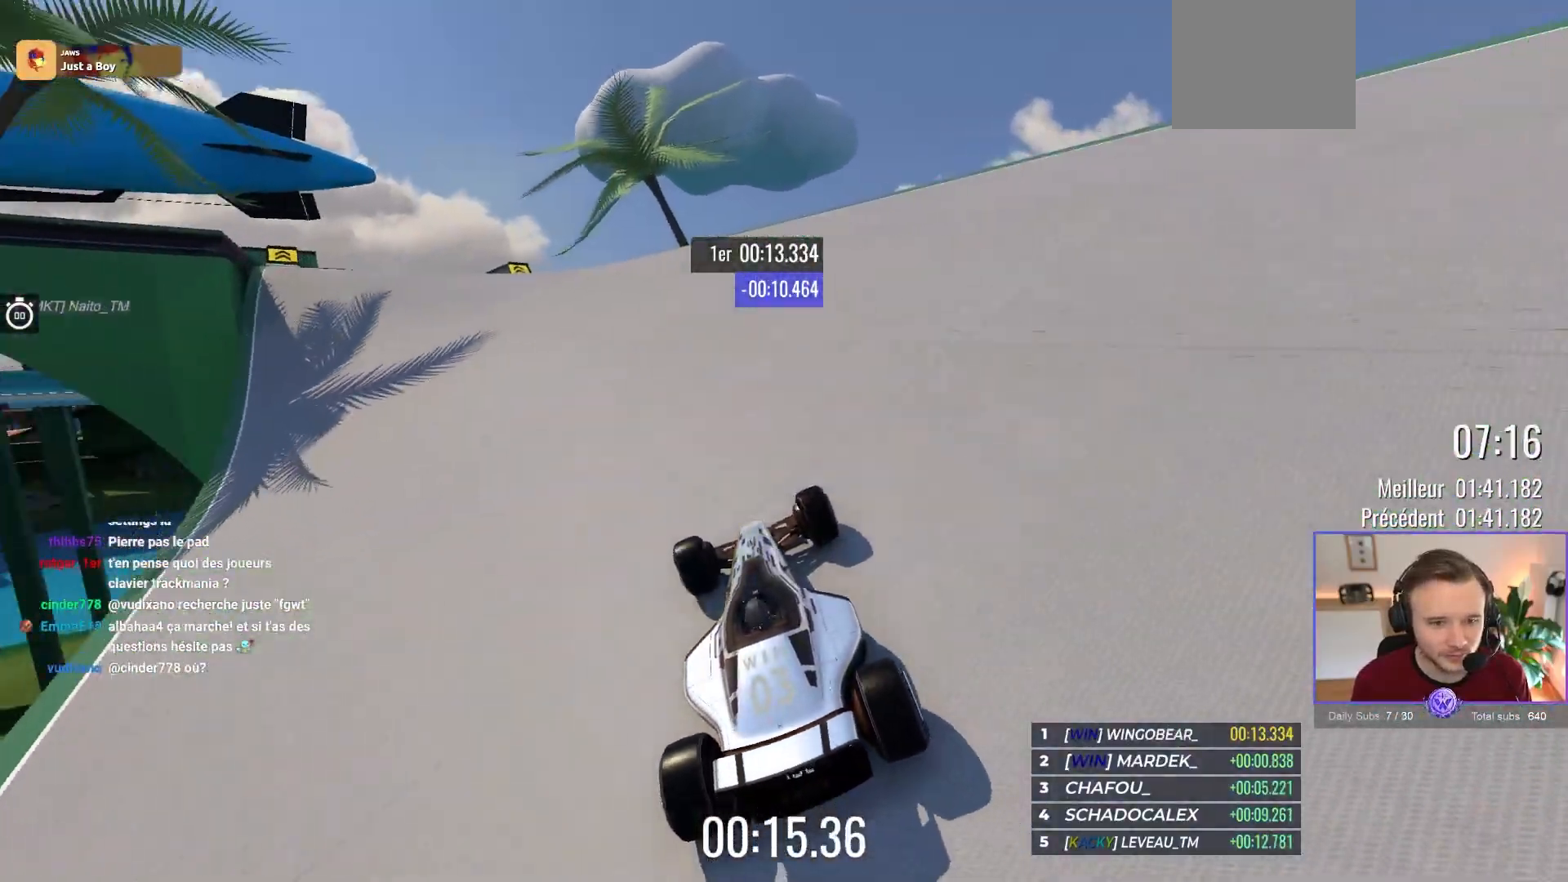
Gameplay with a controller (Xbox layout); each line is a JSON object with the inputs held at the frame after it. "events" lists button and stick changes between this image and that frame as [ms after this image, input, new state], when the widget could be followed in between. Not read: Z right_stick.
{"buttons": ["A"], "left_stick": "up-left", "events": [[183, "left_stick", "center"], [417, "left_stick", "up-left"]]}
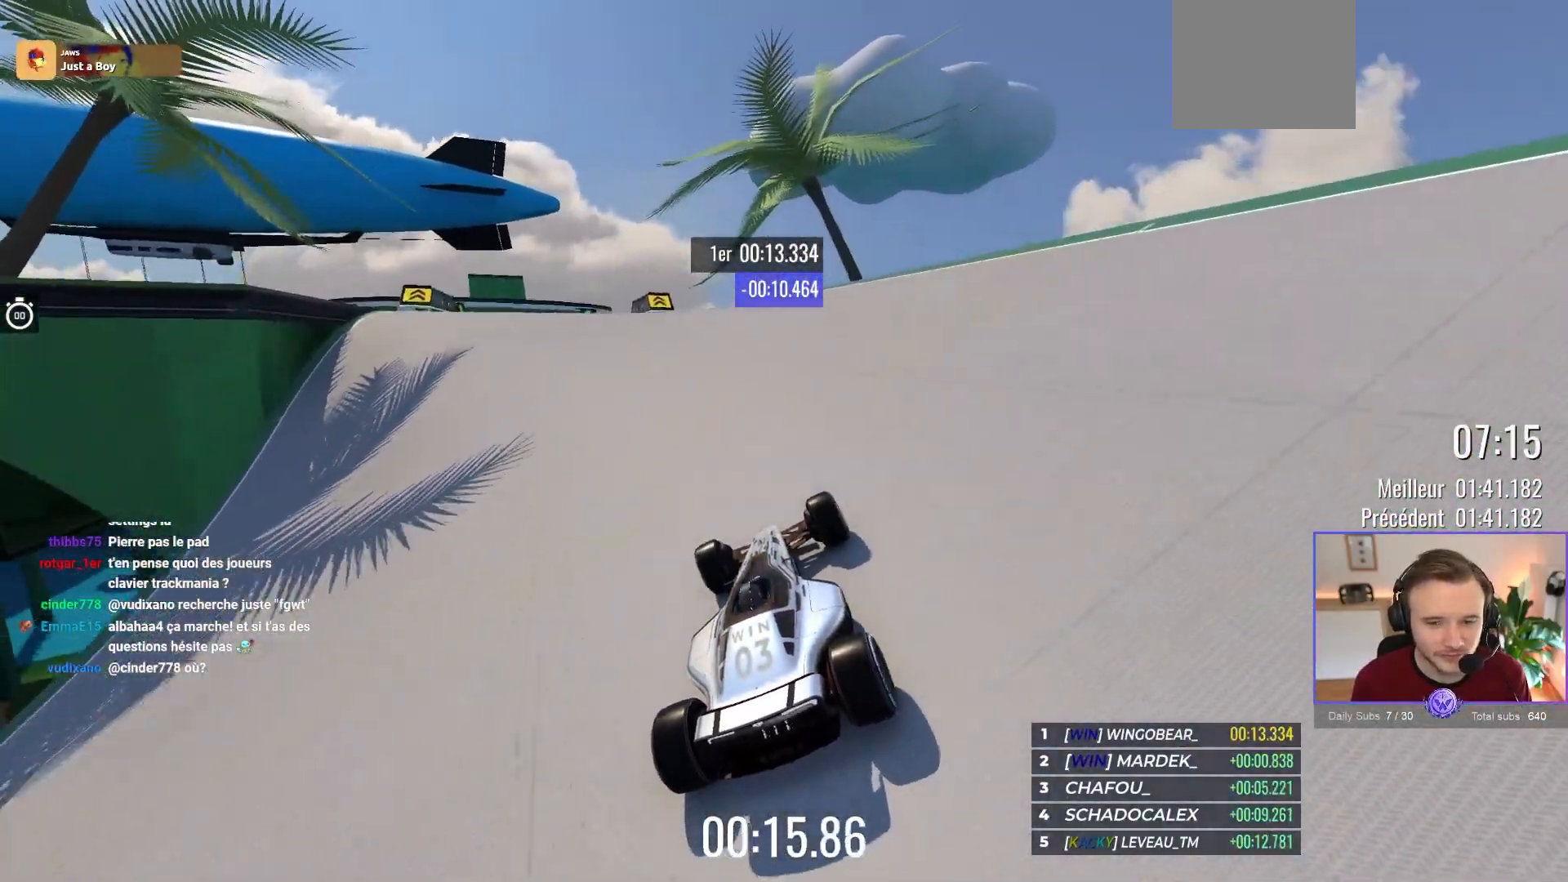
{"buttons": ["A"], "left_stick": "center", "events": [[100, "left_stick", "center"]]}
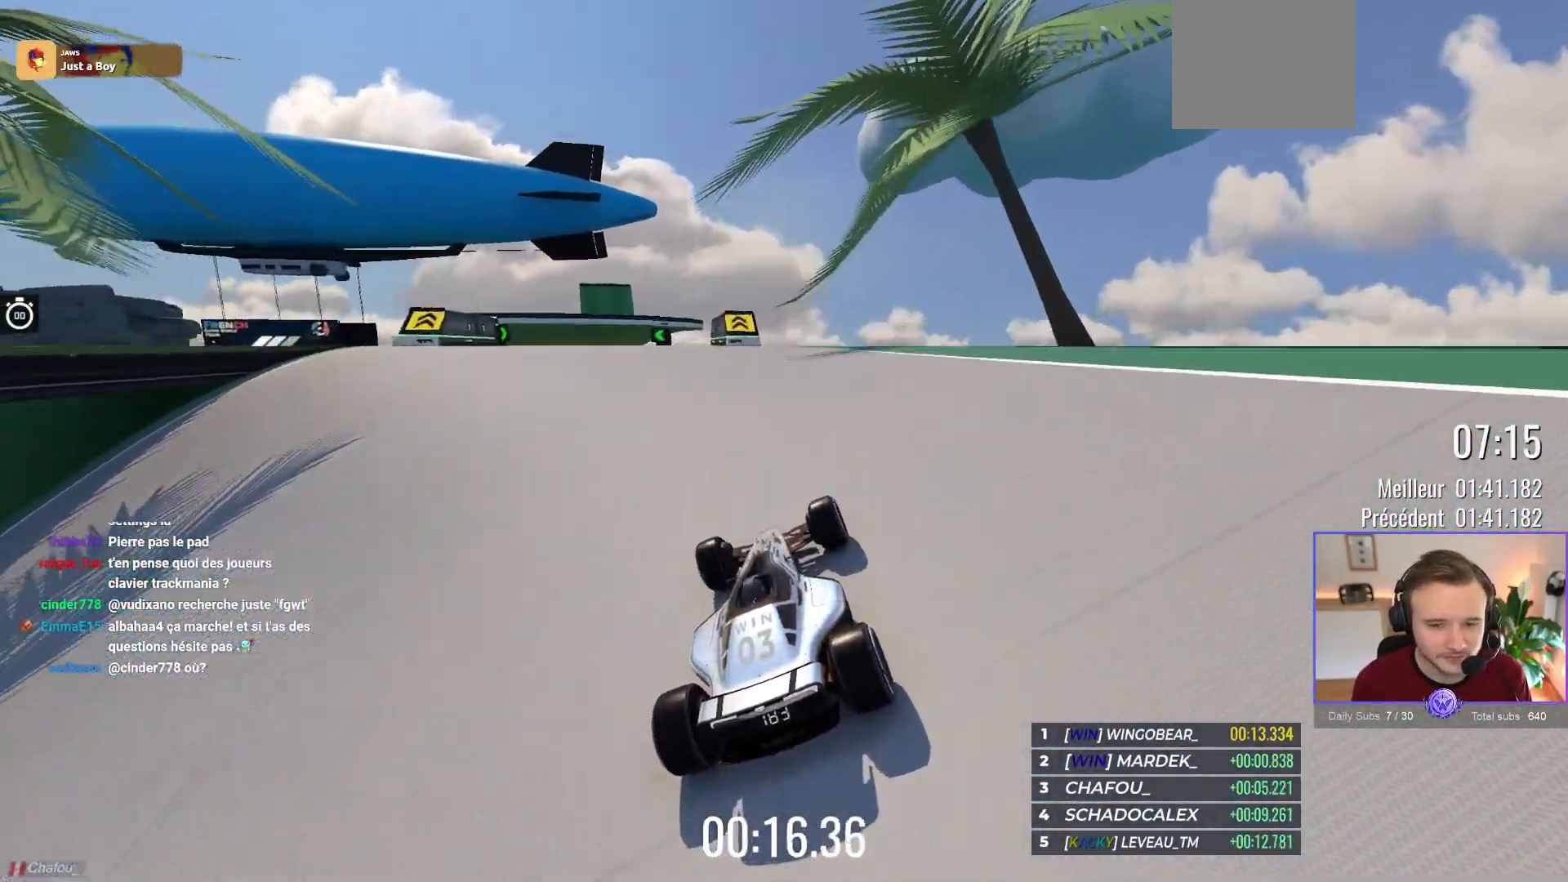
{"buttons": ["A"], "left_stick": "left", "events": [[83, "left_stick", "left"], [217, "left_stick", "center"], [383, "left_stick", "left"]]}
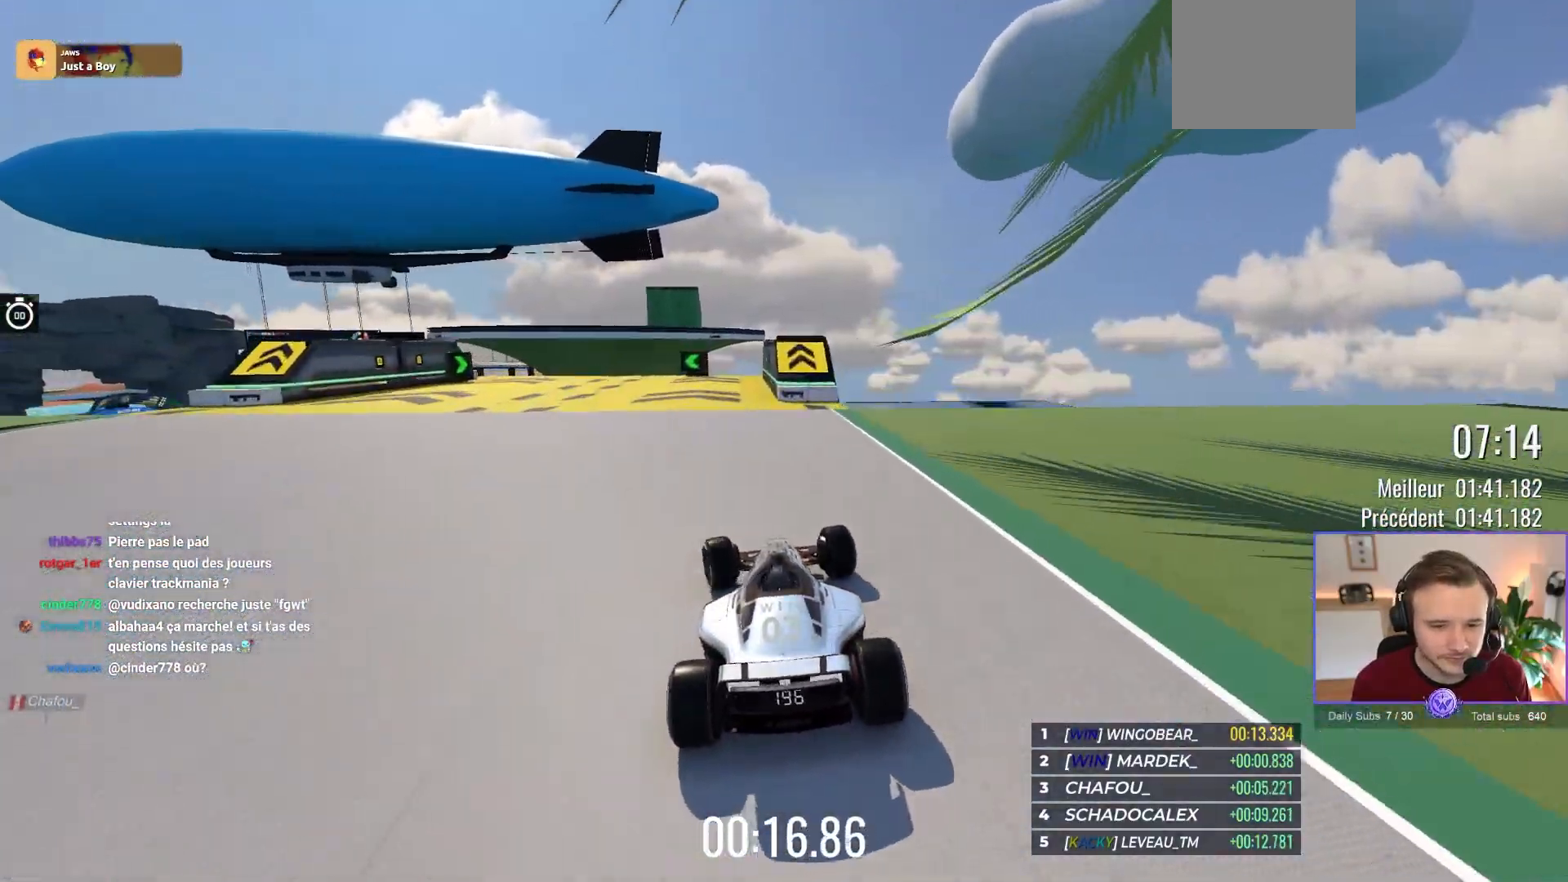
{"buttons": ["A"], "left_stick": "left", "events": []}
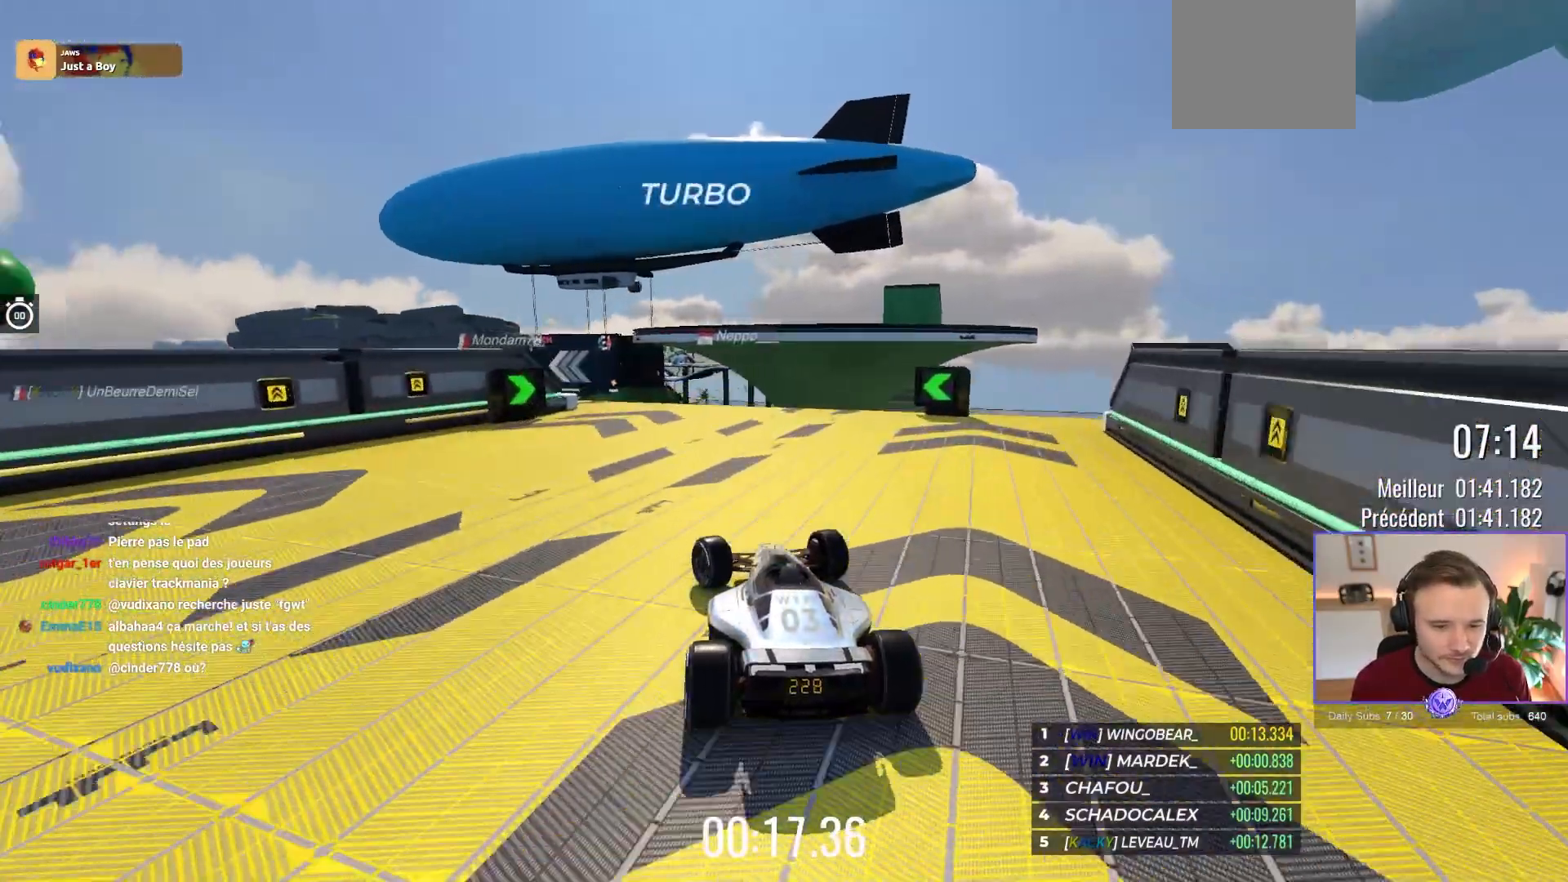
{"buttons": ["A", "R1"], "left_stick": "center", "events": [[333, "left_stick", "center"], [500, "R1", "down"]]}
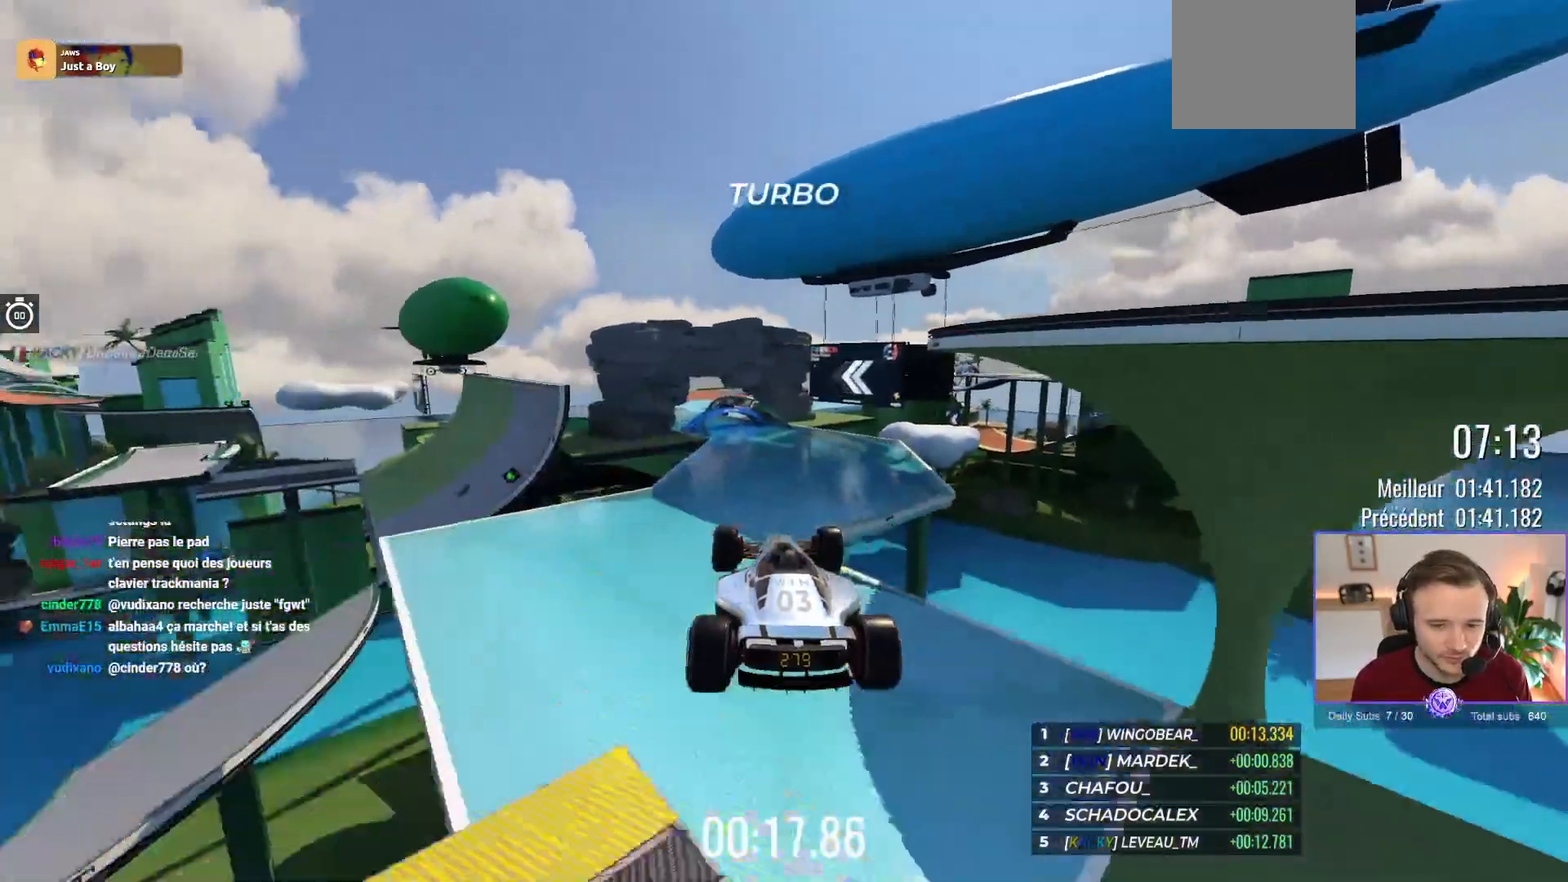
{"buttons": ["A"], "left_stick": "right", "events": [[33, "left_stick", "right"], [100, "R1", "up"]]}
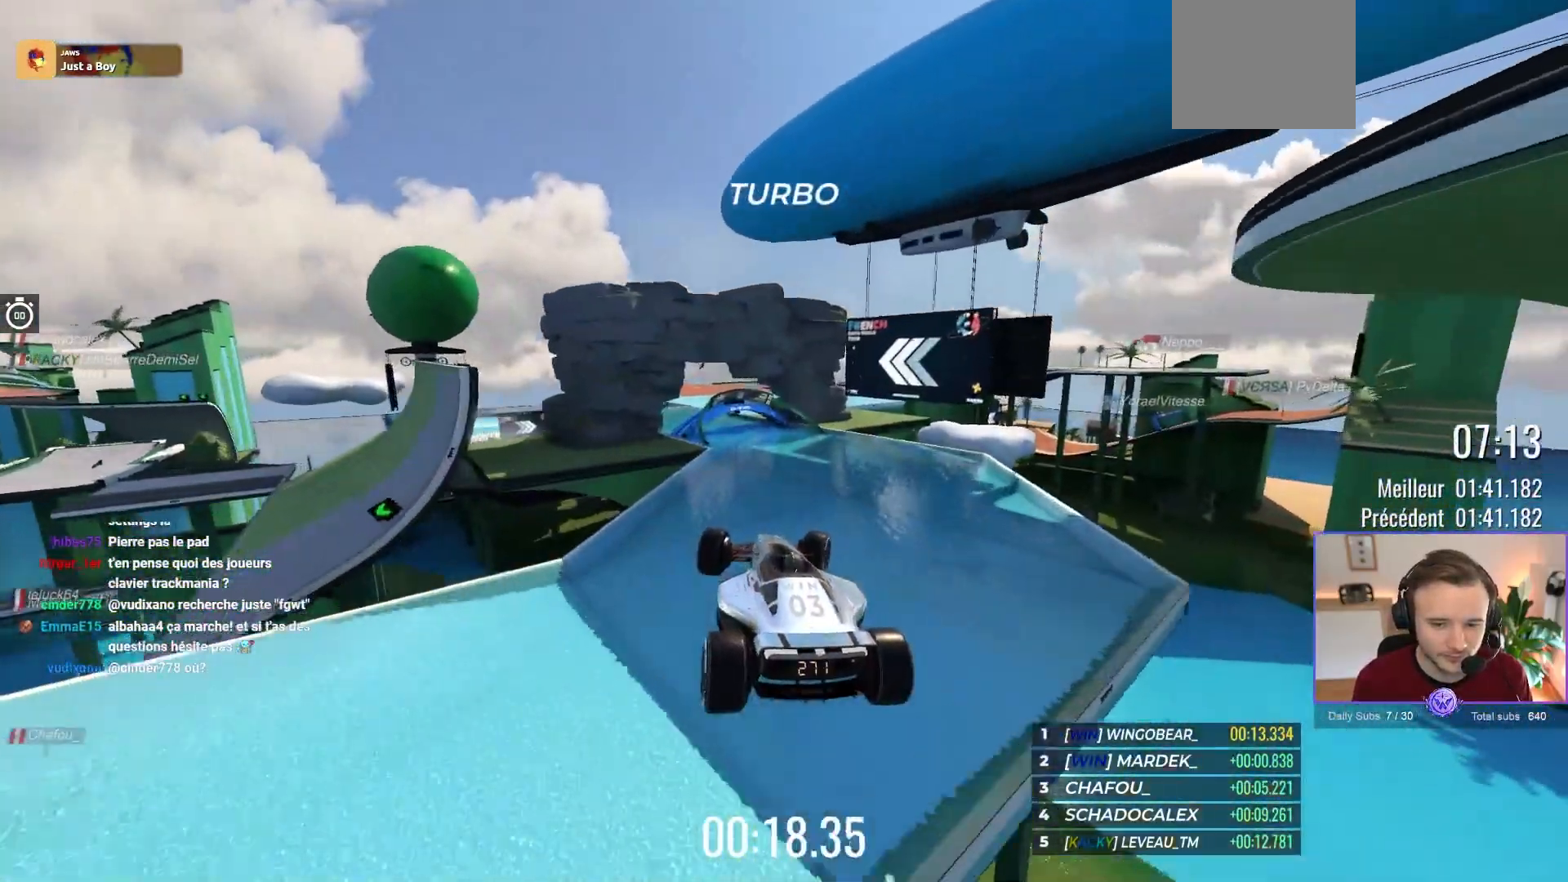
{"buttons": [], "left_stick": "center", "events": [[350, "A", "up"], [417, "left_stick", "center"]]}
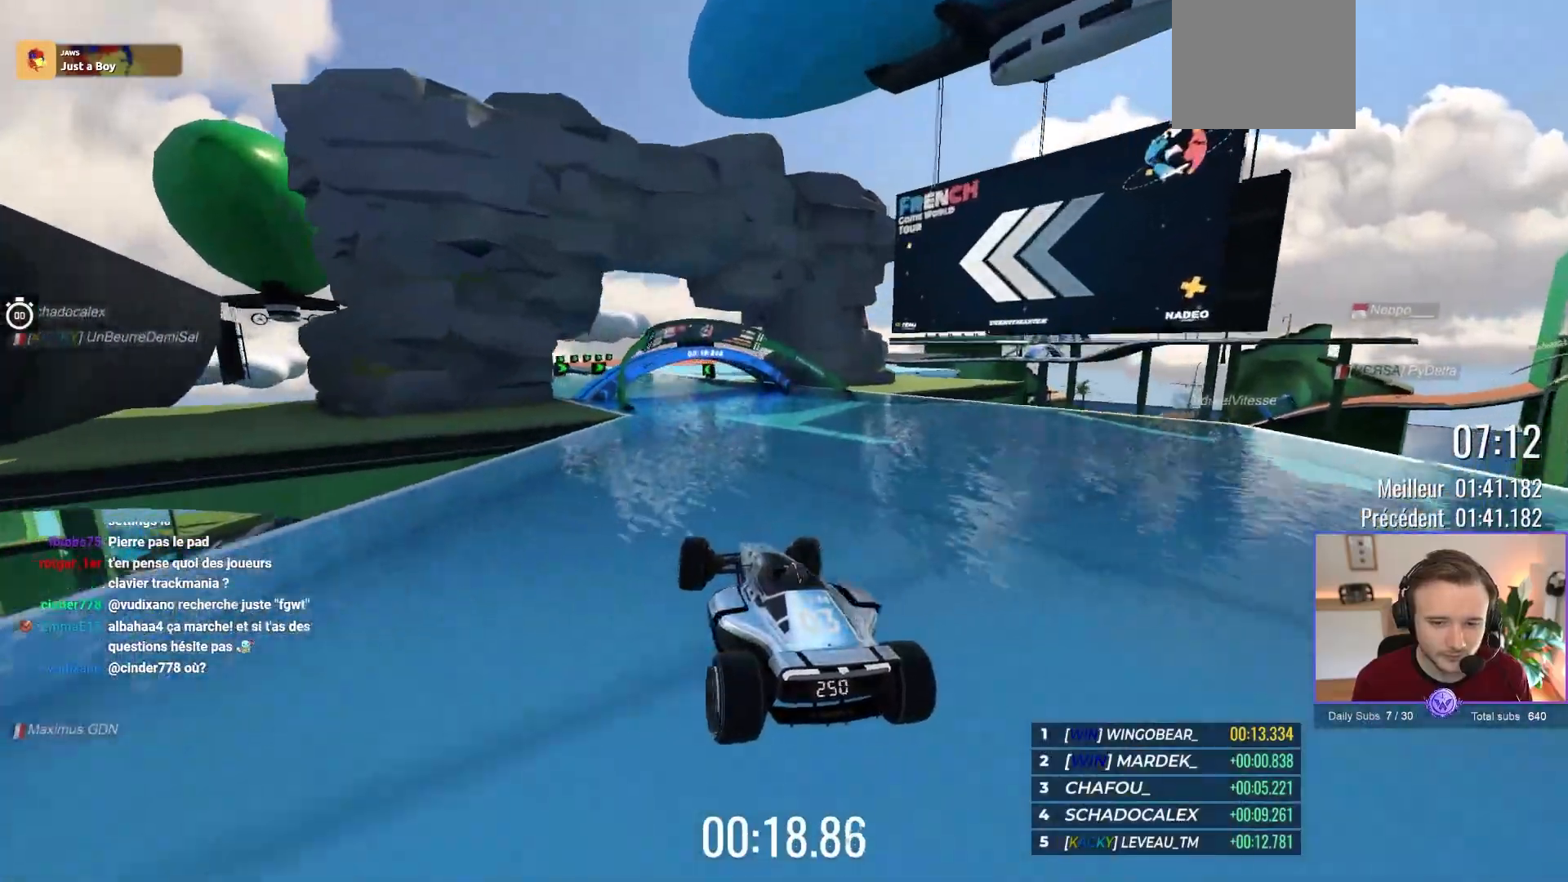
{"buttons": ["A"], "left_stick": "center", "events": [[100, "A", "down"]]}
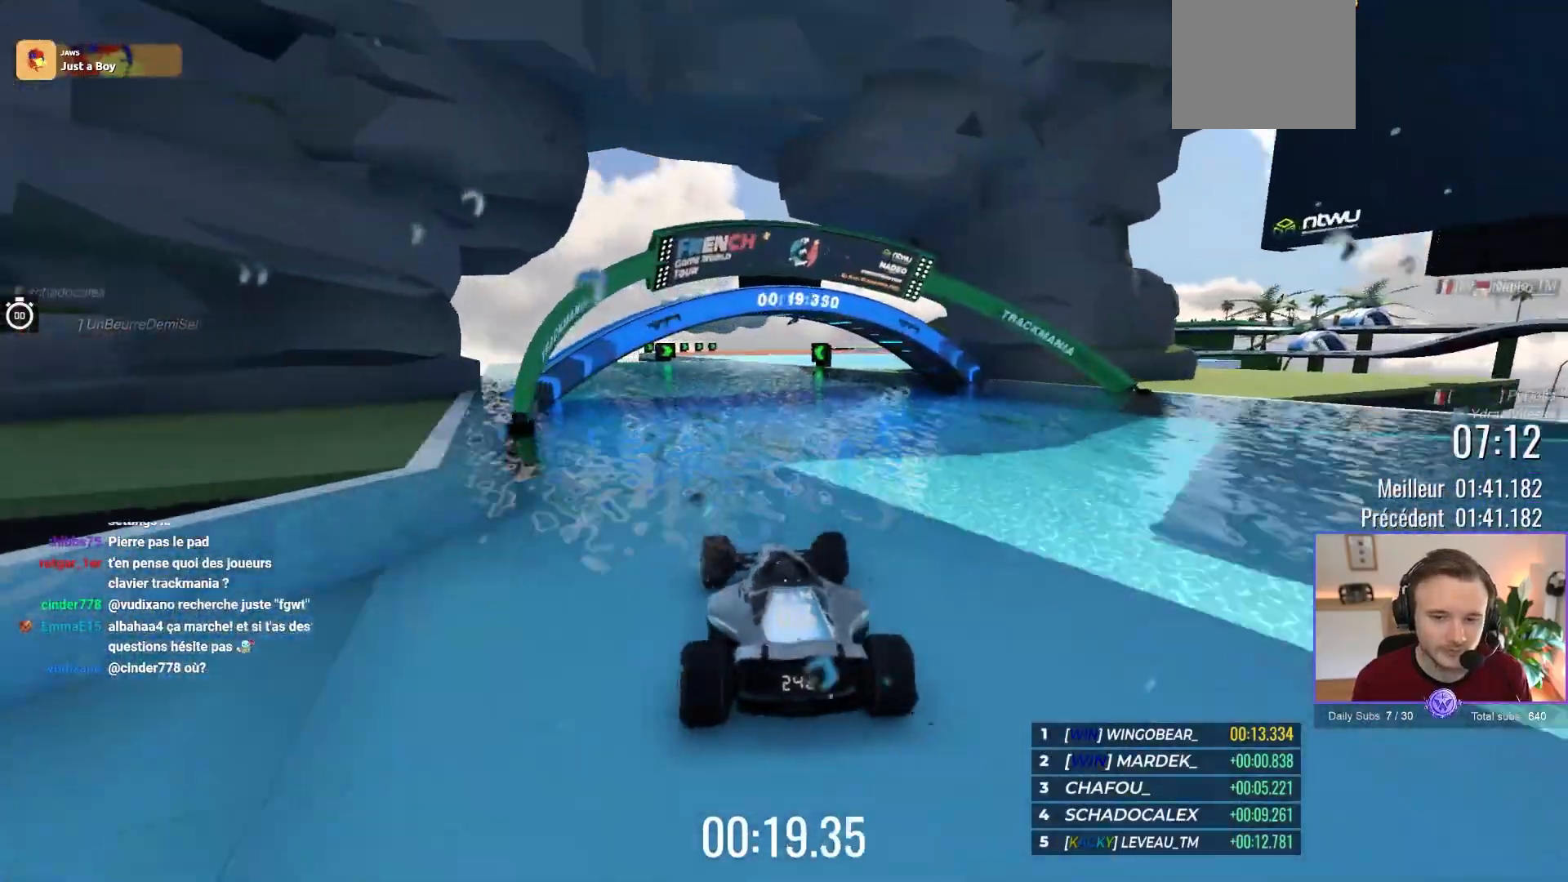
{"buttons": ["A"], "left_stick": "center", "events": [[67, "left_stick", "left"], [183, "left_stick", "center"], [300, "left_stick", "right"], [383, "left_stick", "center"]]}
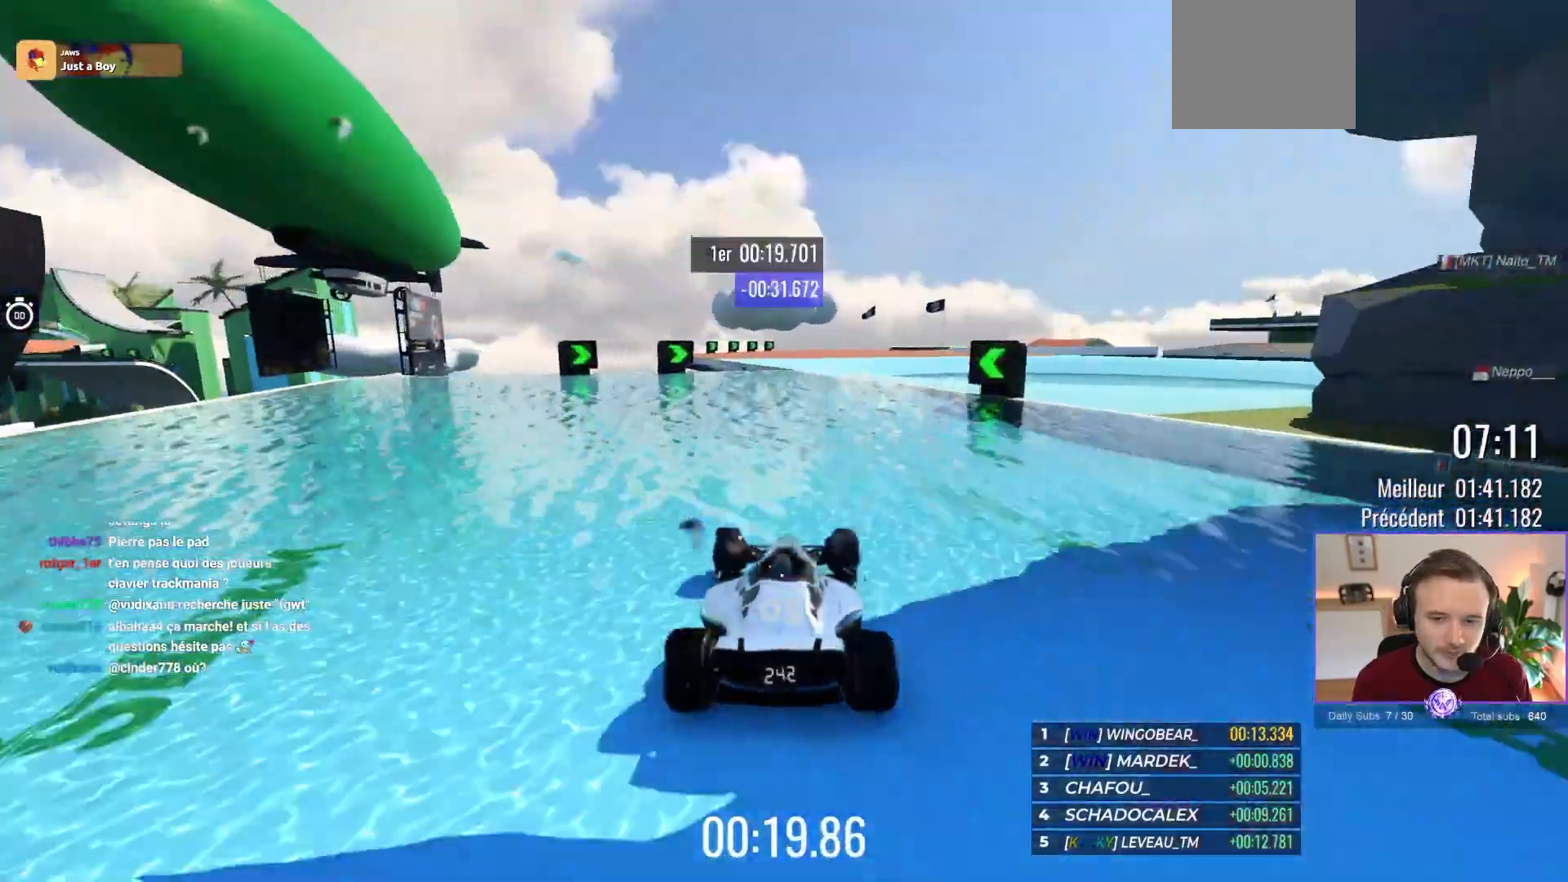
{"buttons": ["A"], "left_stick": "center", "events": []}
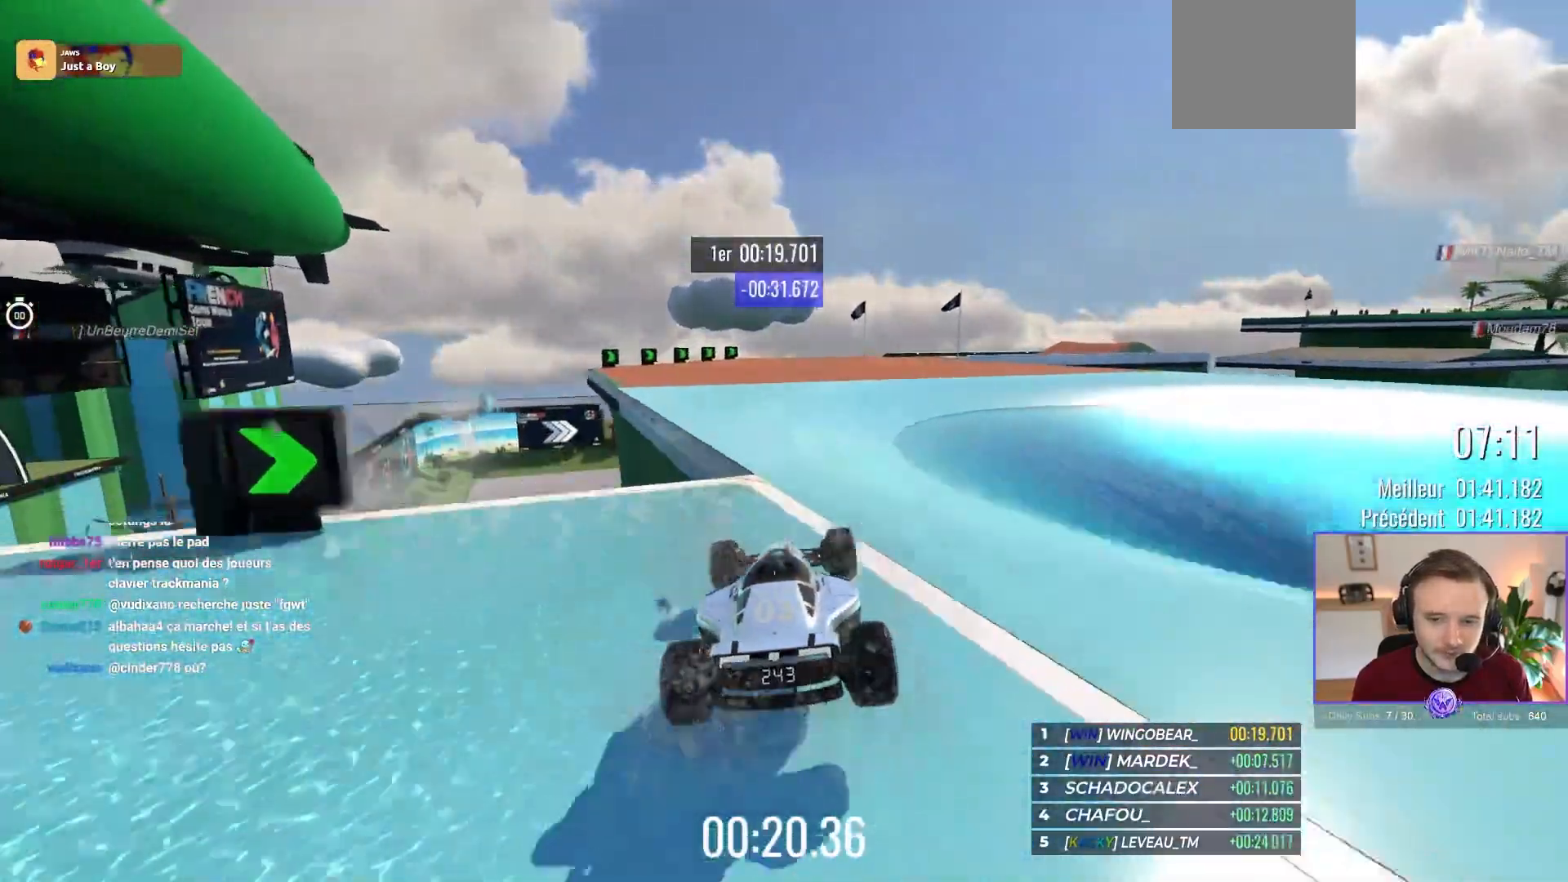
{"buttons": ["A"], "left_stick": "right", "events": [[150, "left_stick", "right"]]}
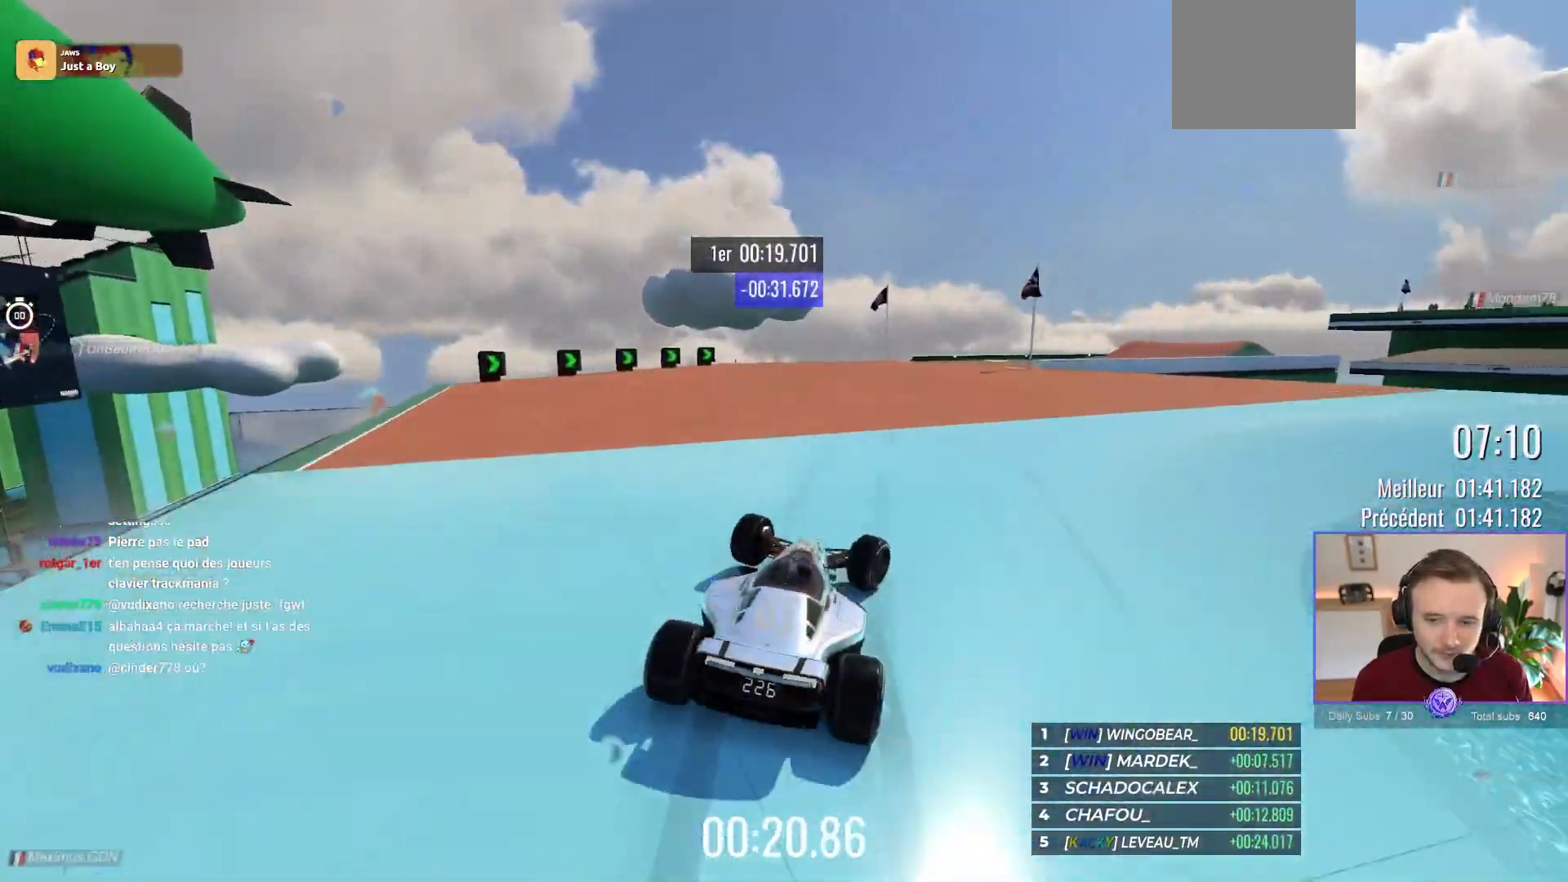
{"buttons": ["A"], "left_stick": "right", "events": []}
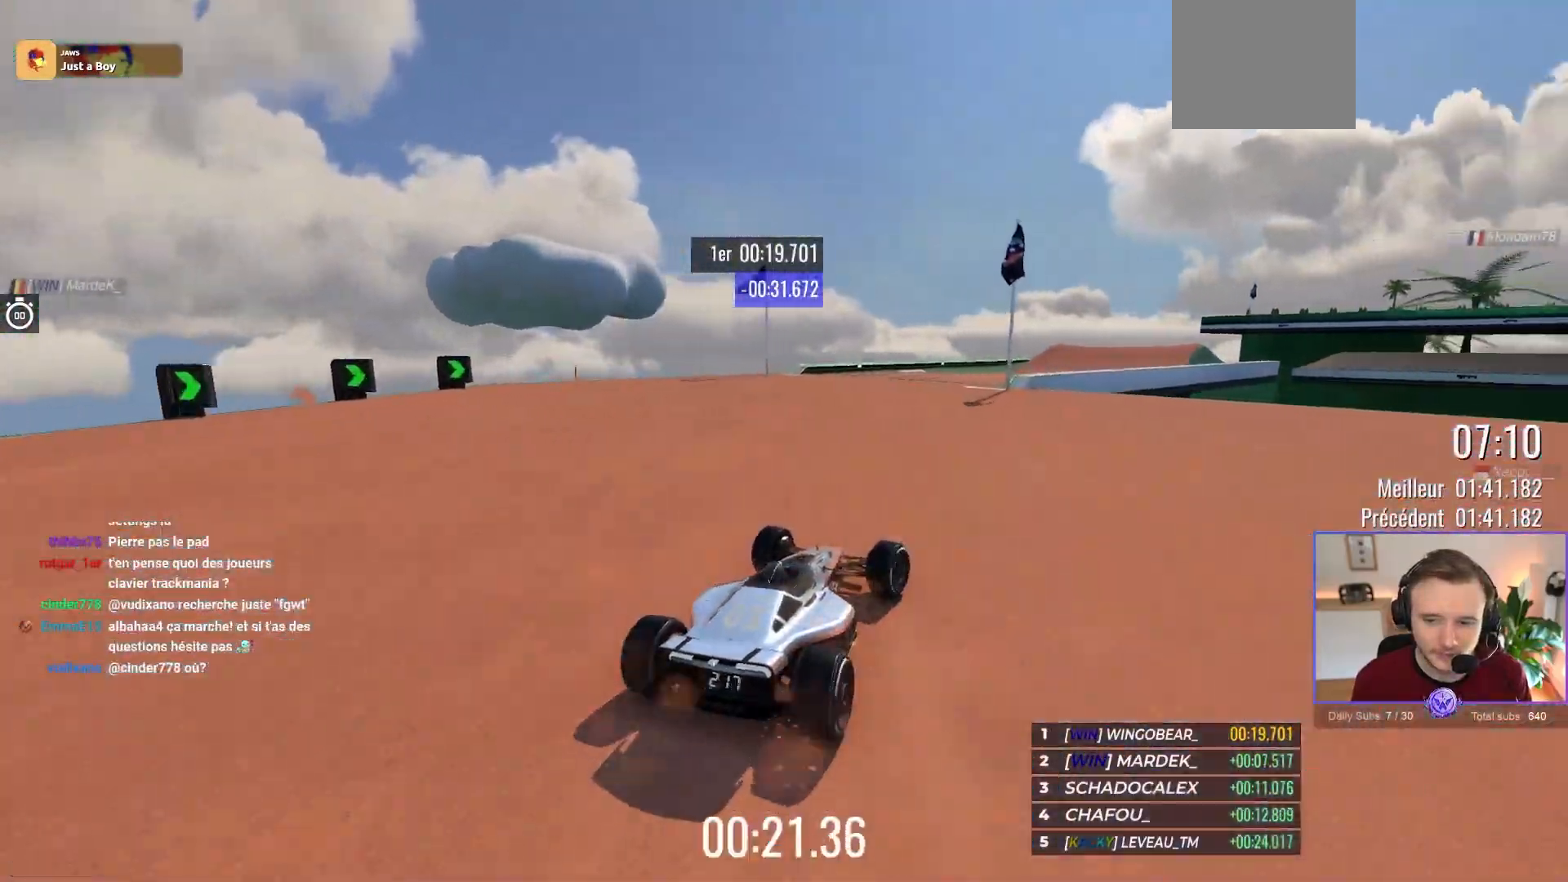
{"buttons": ["A"], "left_stick": "right", "events": [[83, "left_stick", "center"], [267, "left_stick", "right"], [400, "left_stick", "center"], [467, "left_stick", "right"]]}
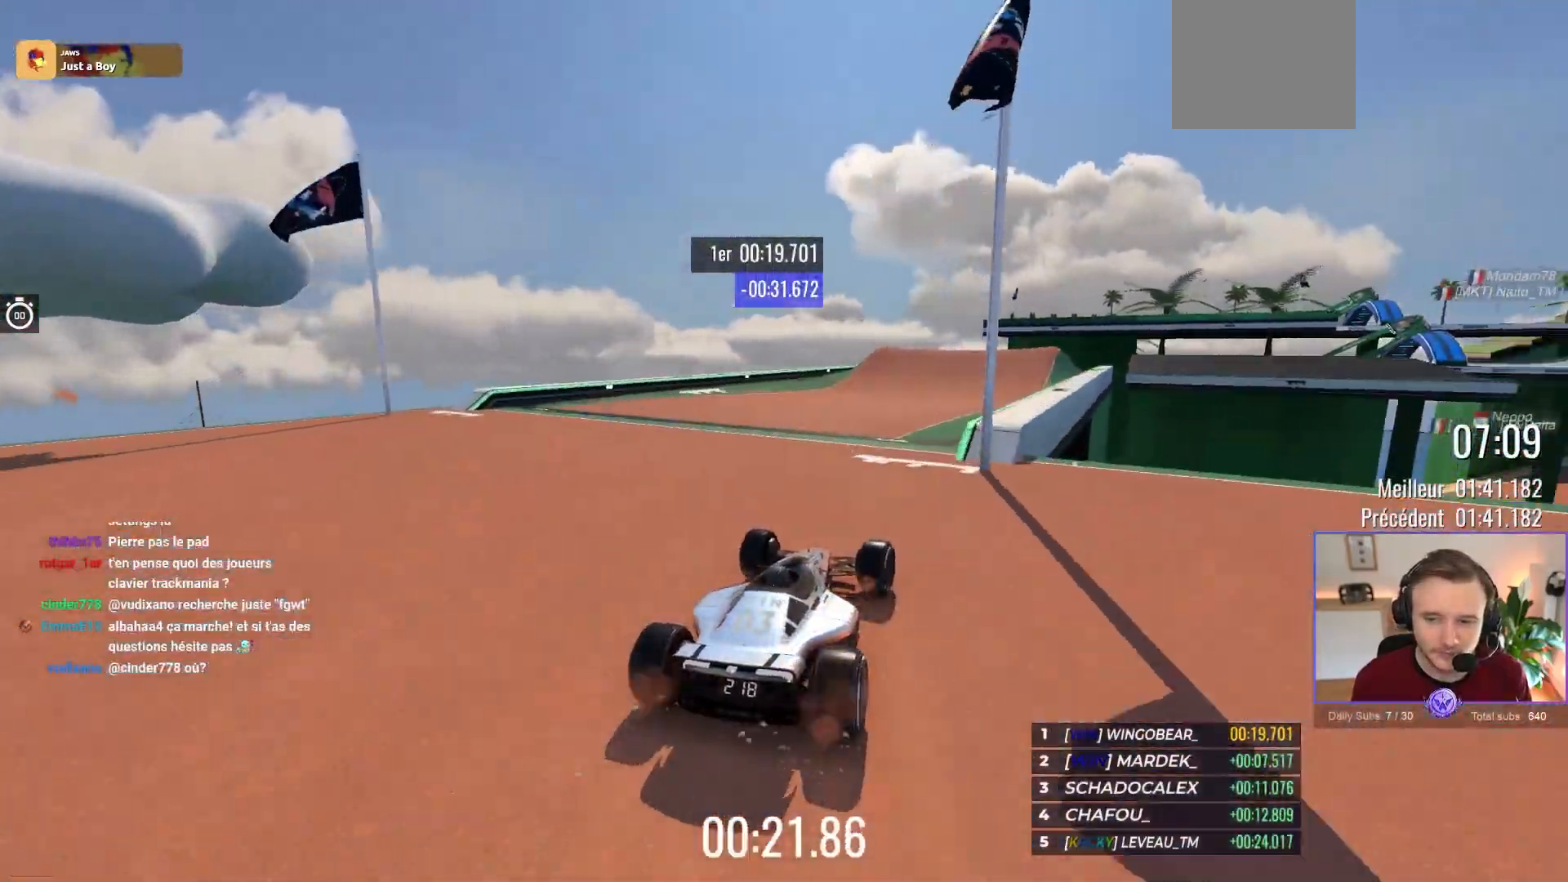
{"buttons": ["A"], "left_stick": "center", "events": [[50, "left_stick", "center"]]}
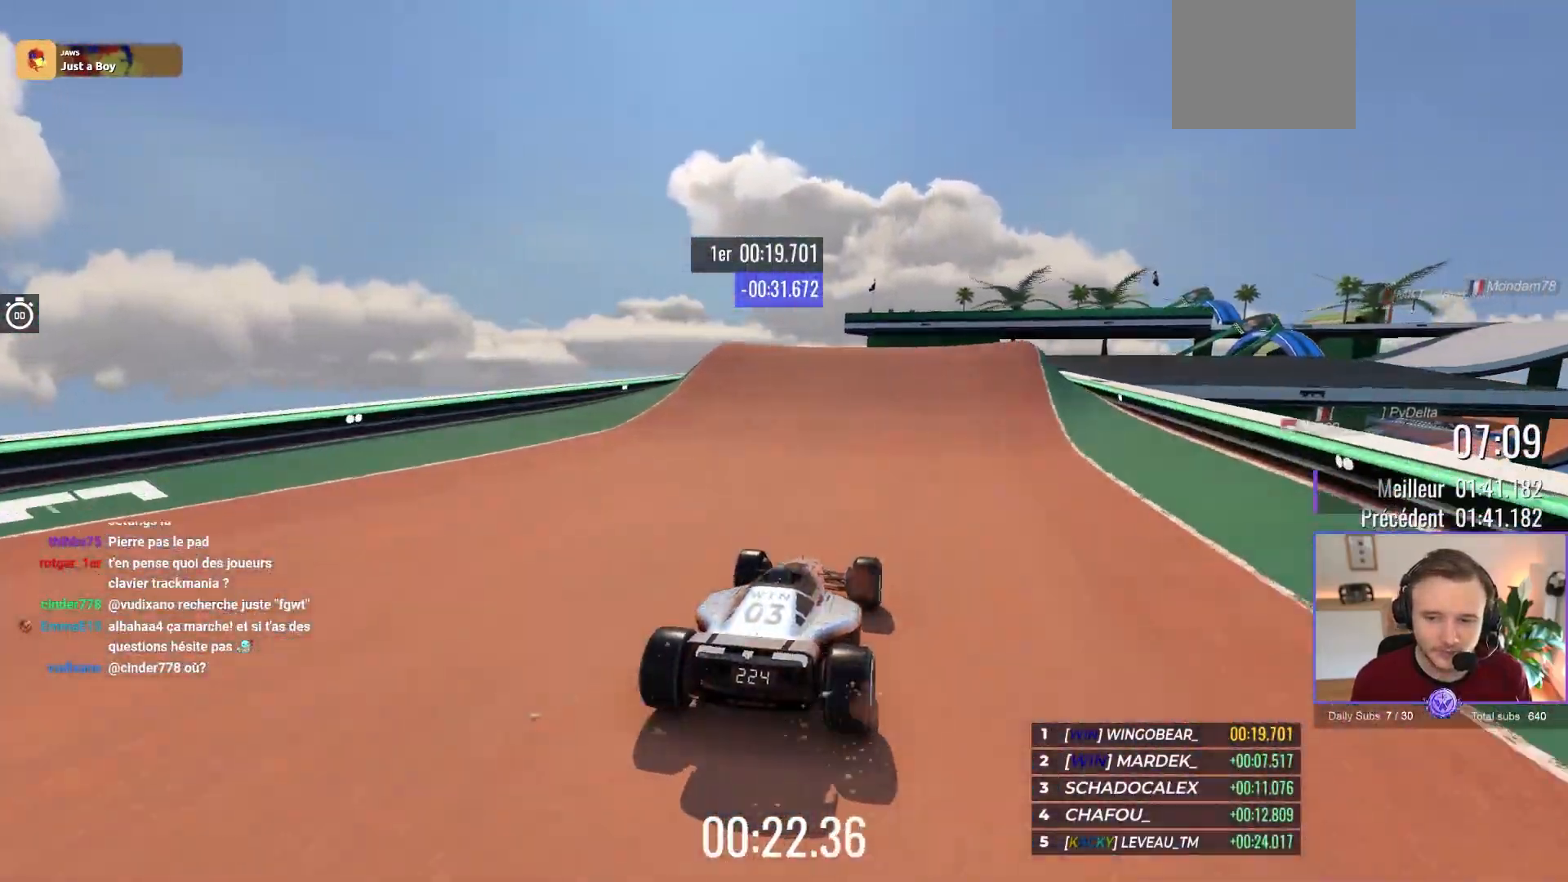
{"buttons": ["A"], "left_stick": "center", "events": [[50, "left_stick", "right"], [167, "left_stick", "center"]]}
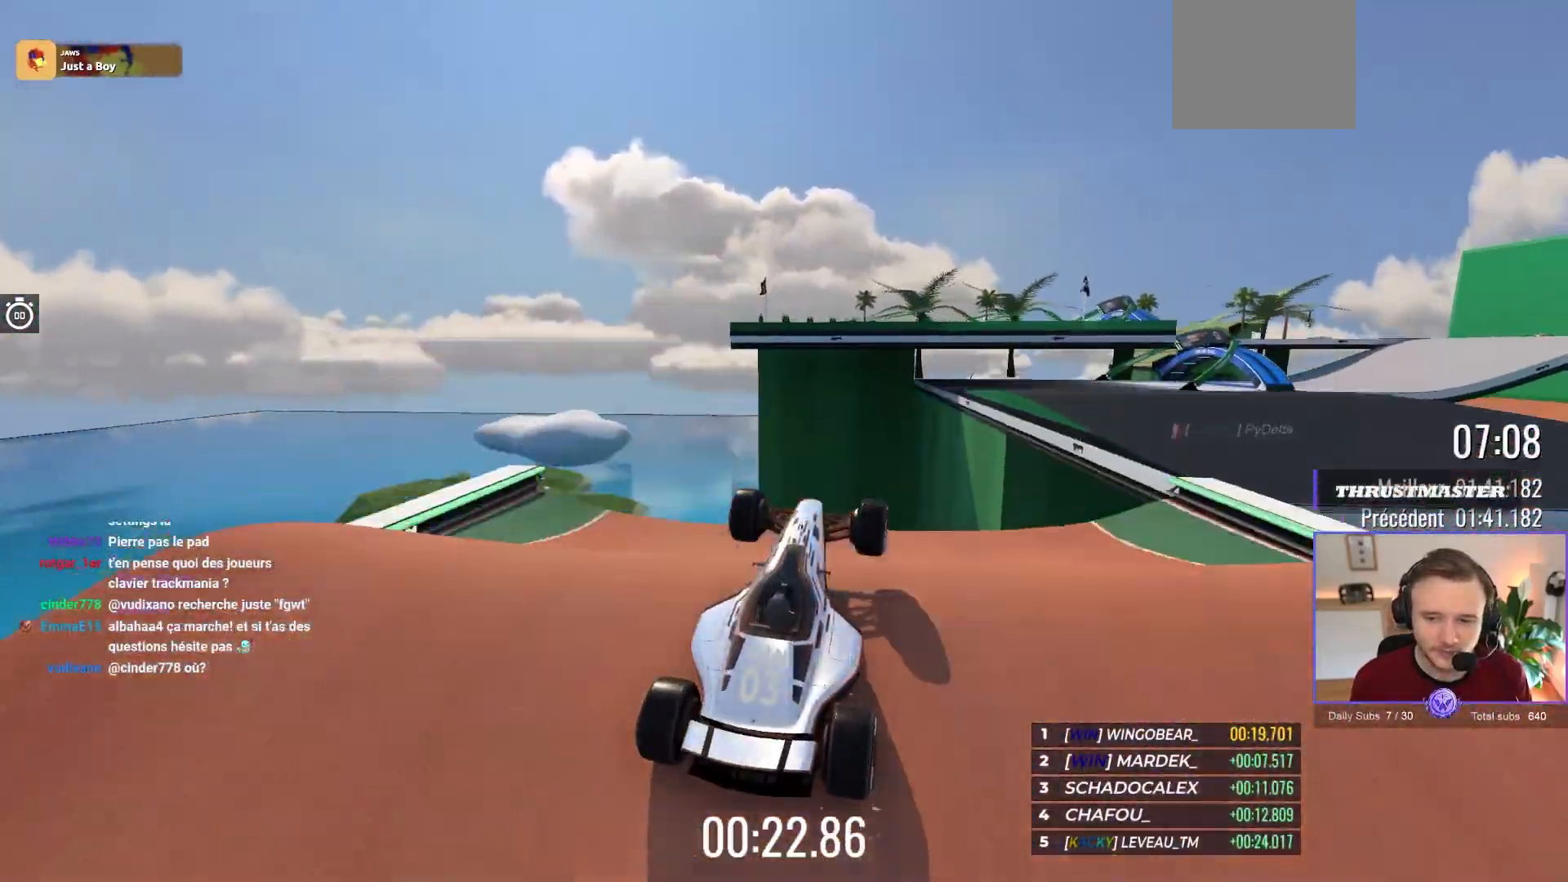
{"buttons": ["A"], "left_stick": "left", "events": [[233, "left_stick", "left"]]}
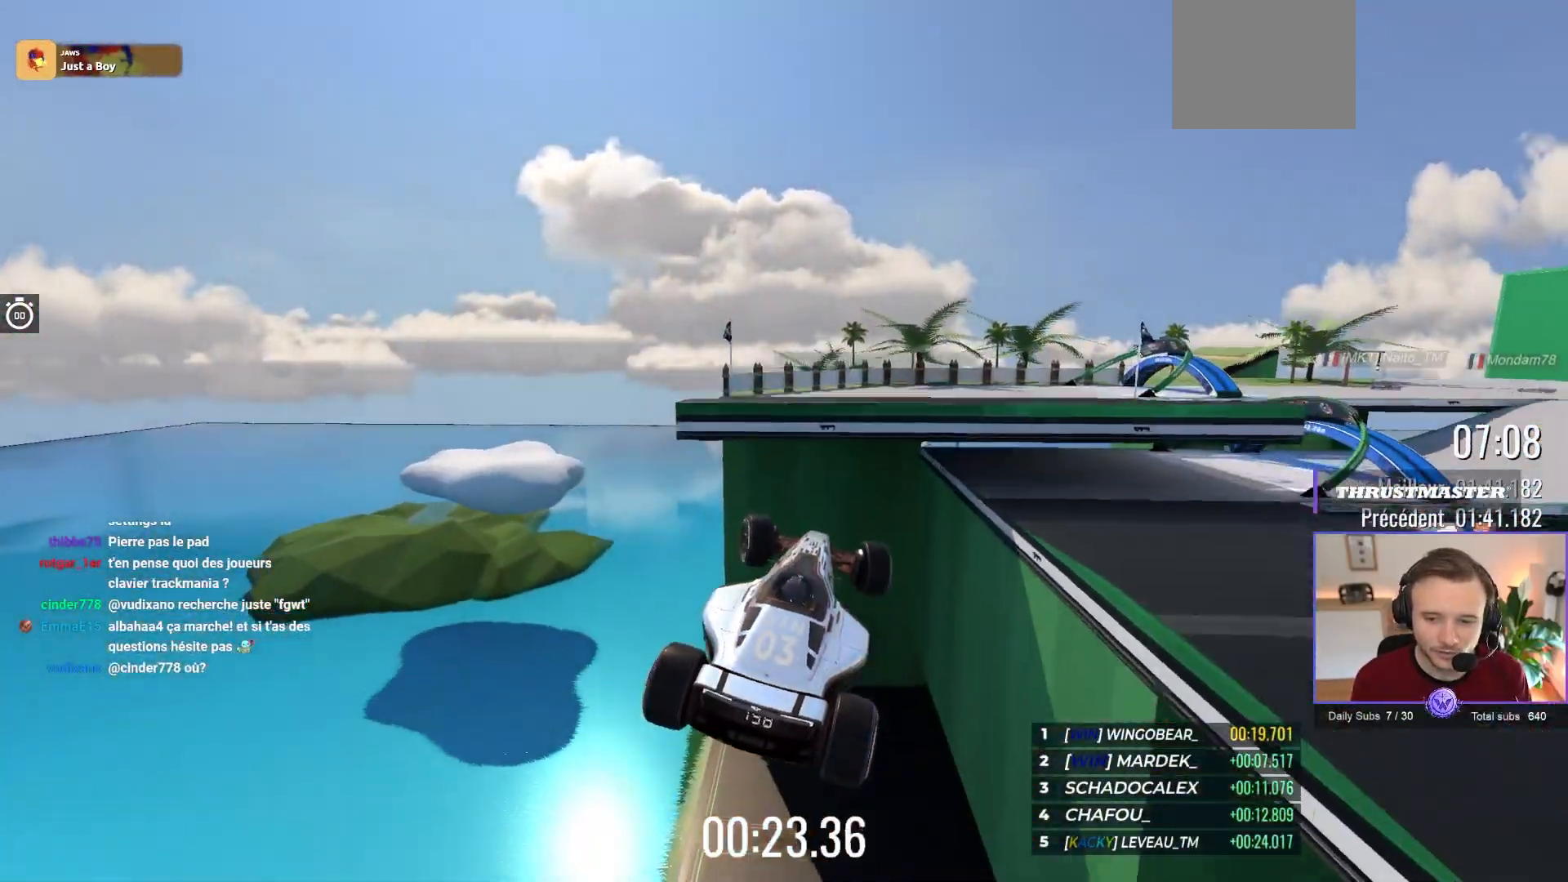
{"buttons": ["A"], "left_stick": "left", "events": []}
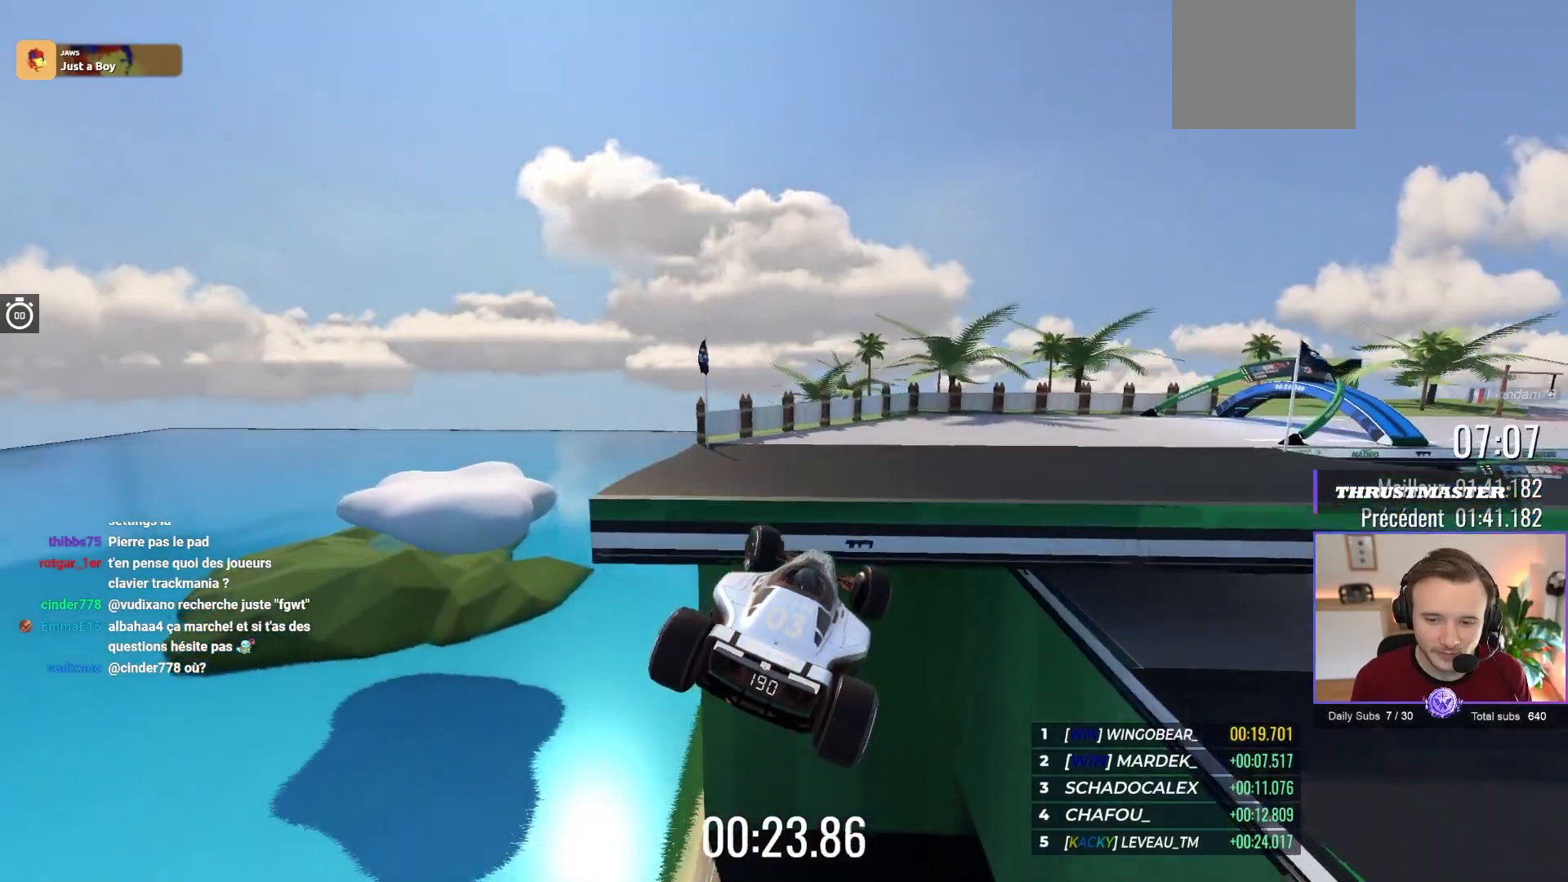
{"buttons": ["A"], "left_stick": "right", "events": [[67, "left_stick", "right"]]}
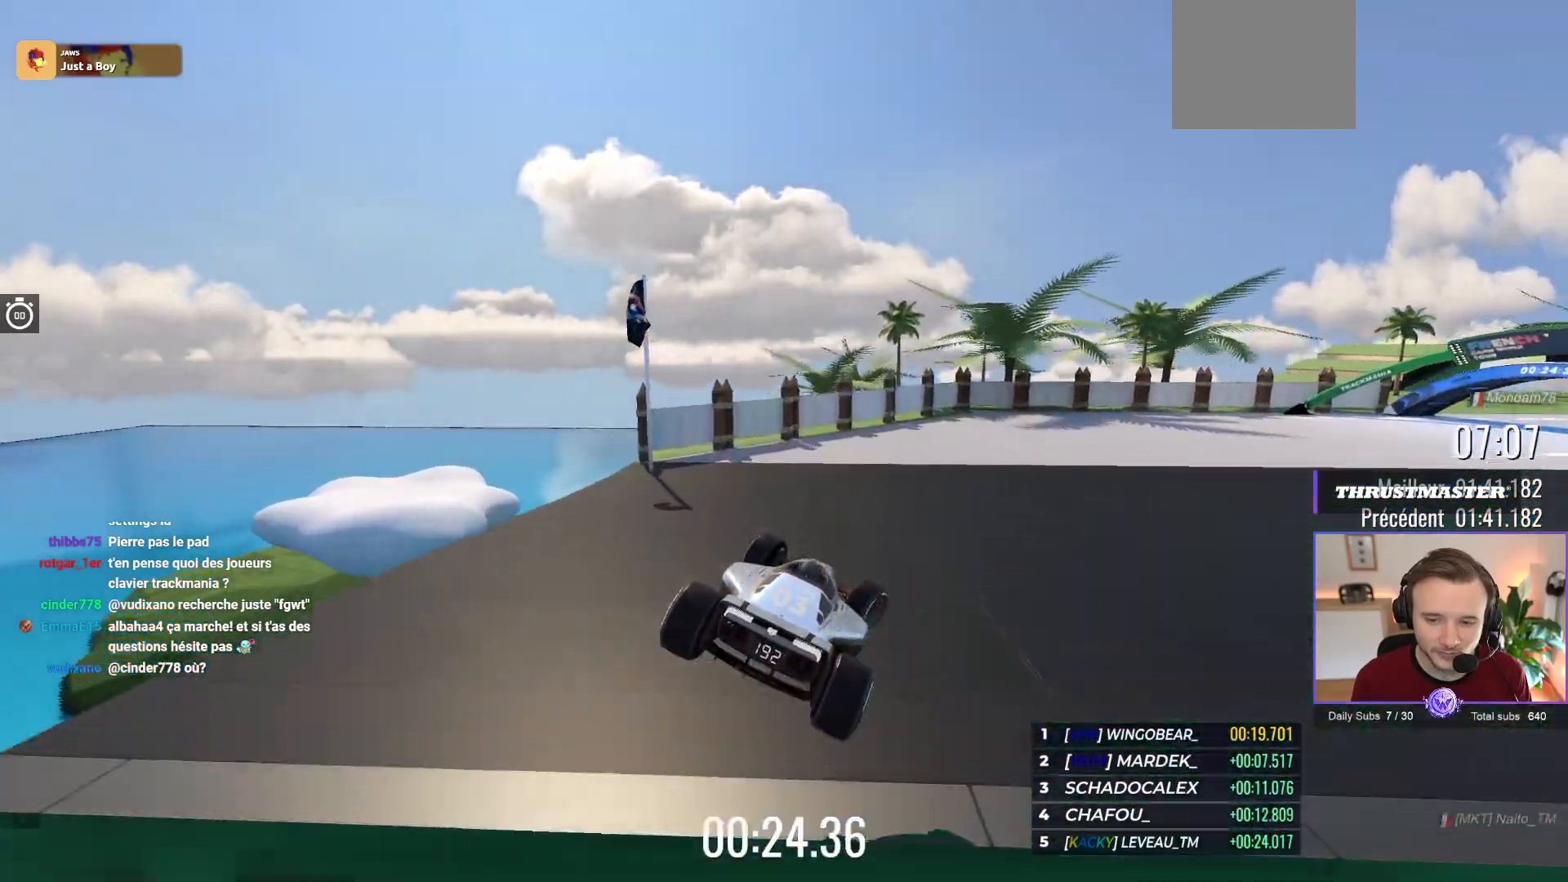
{"buttons": ["A"], "left_stick": "right", "events": []}
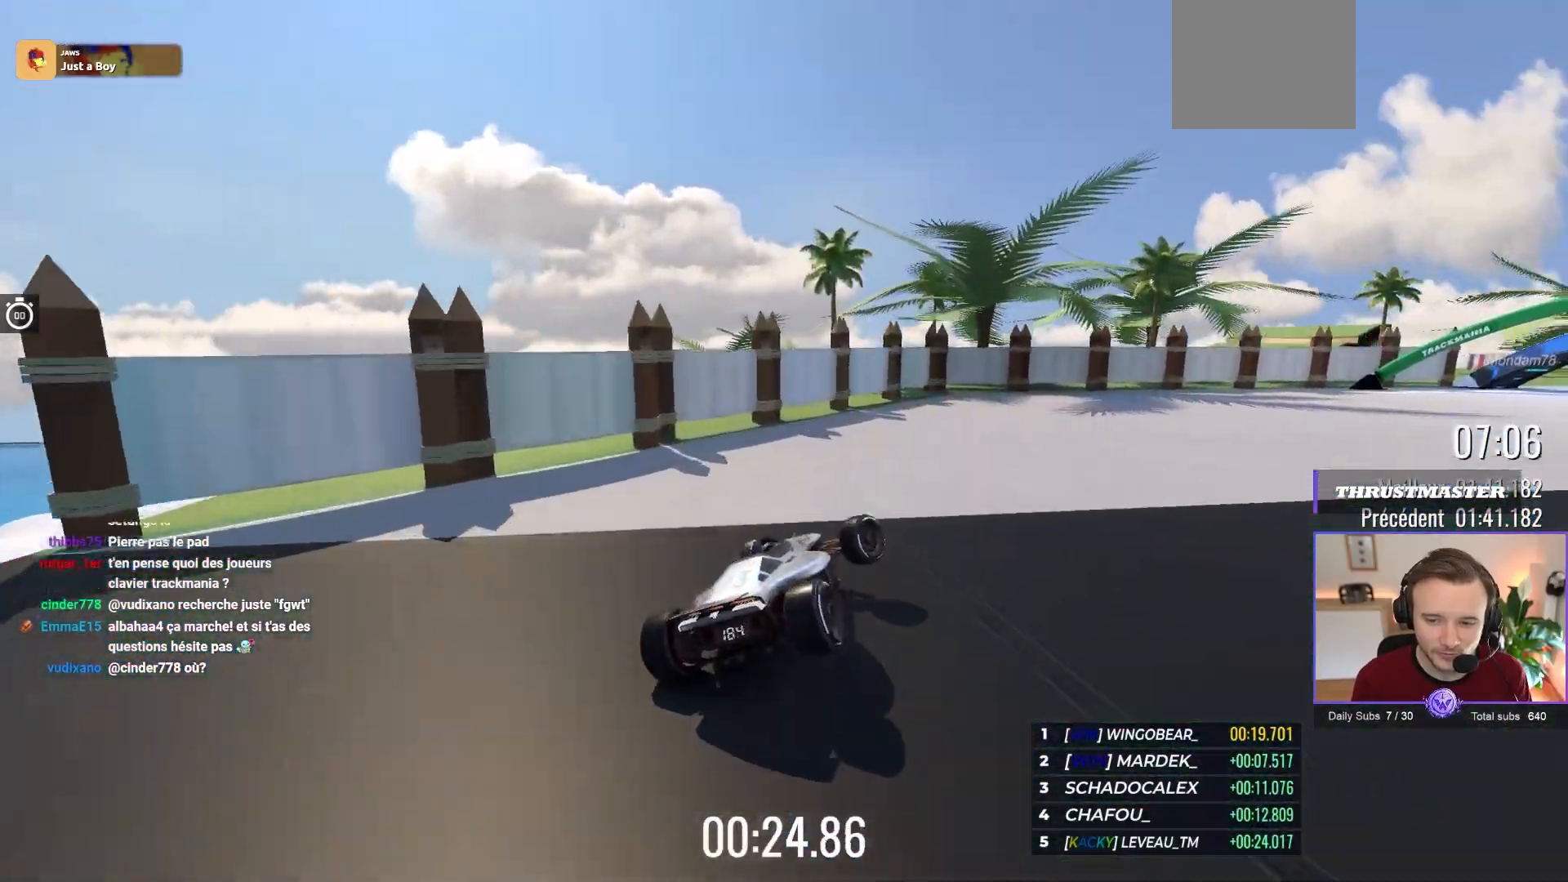
{"buttons": ["A"], "left_stick": "right", "events": [[300, "left_stick", "center"], [367, "left_stick", "right"]]}
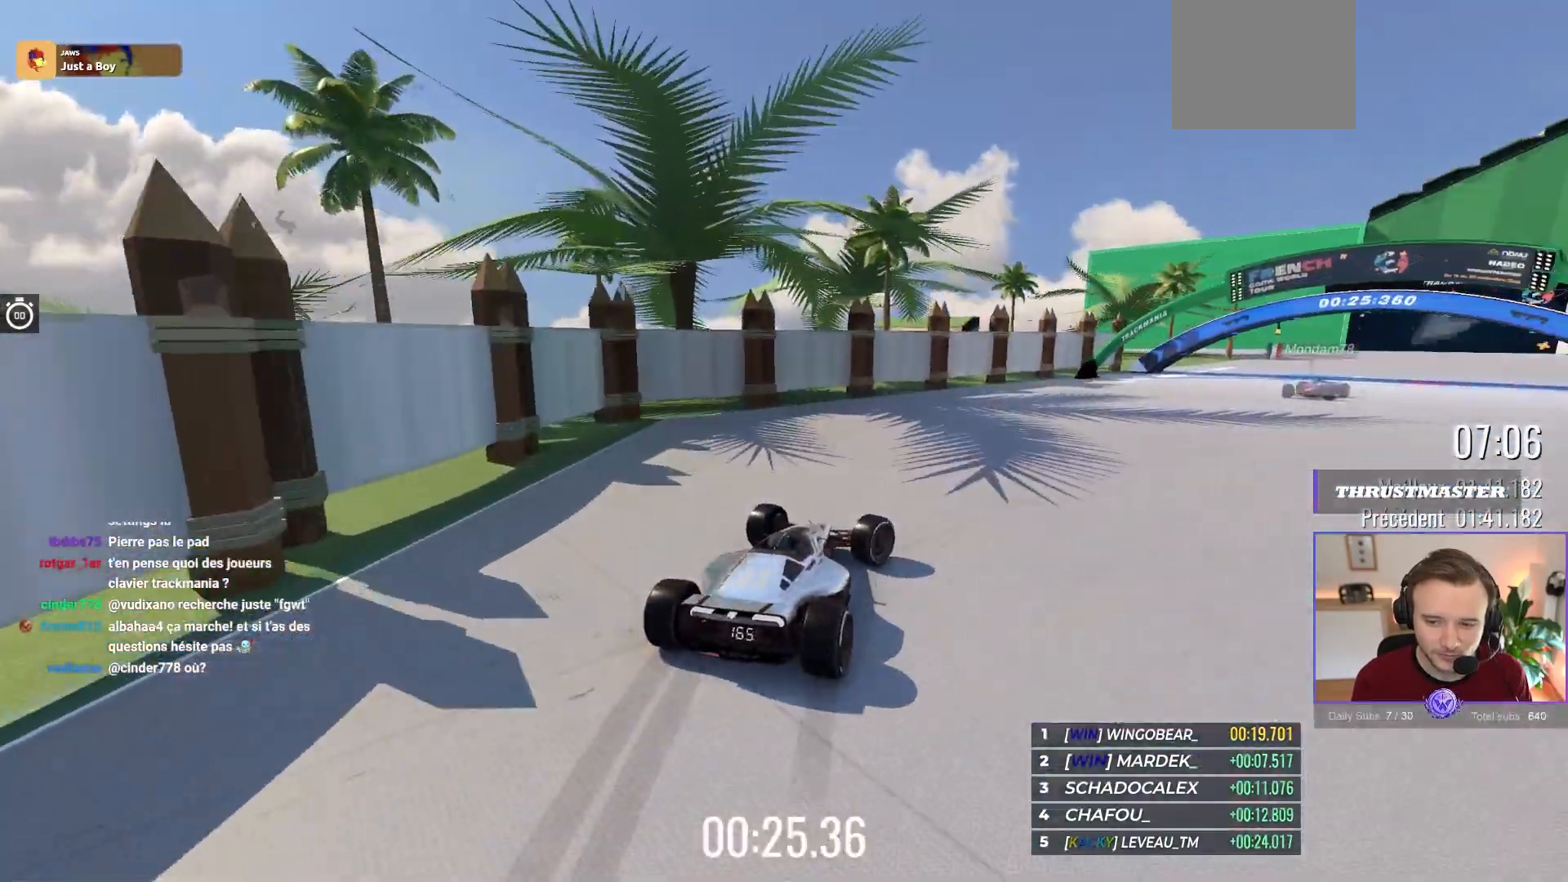
{"buttons": ["A"], "left_stick": "right", "events": []}
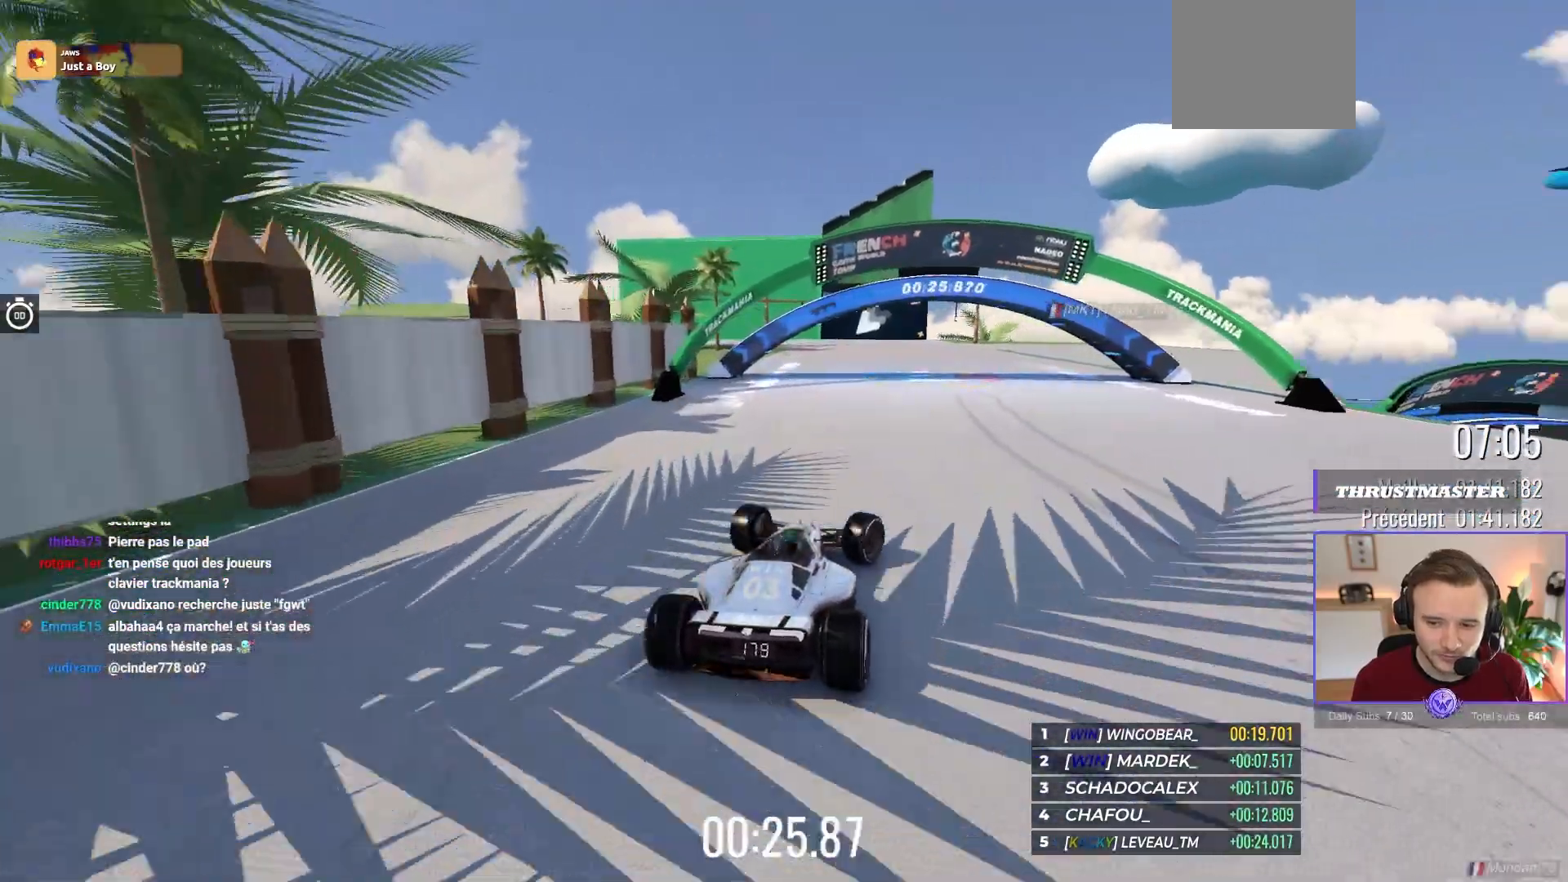
{"buttons": ["A"], "left_stick": "center", "events": [[33, "left_stick", "center"], [167, "left_stick", "left"], [233, "left_stick", "center"], [283, "left_stick", "up-left"], [400, "left_stick", "center"]]}
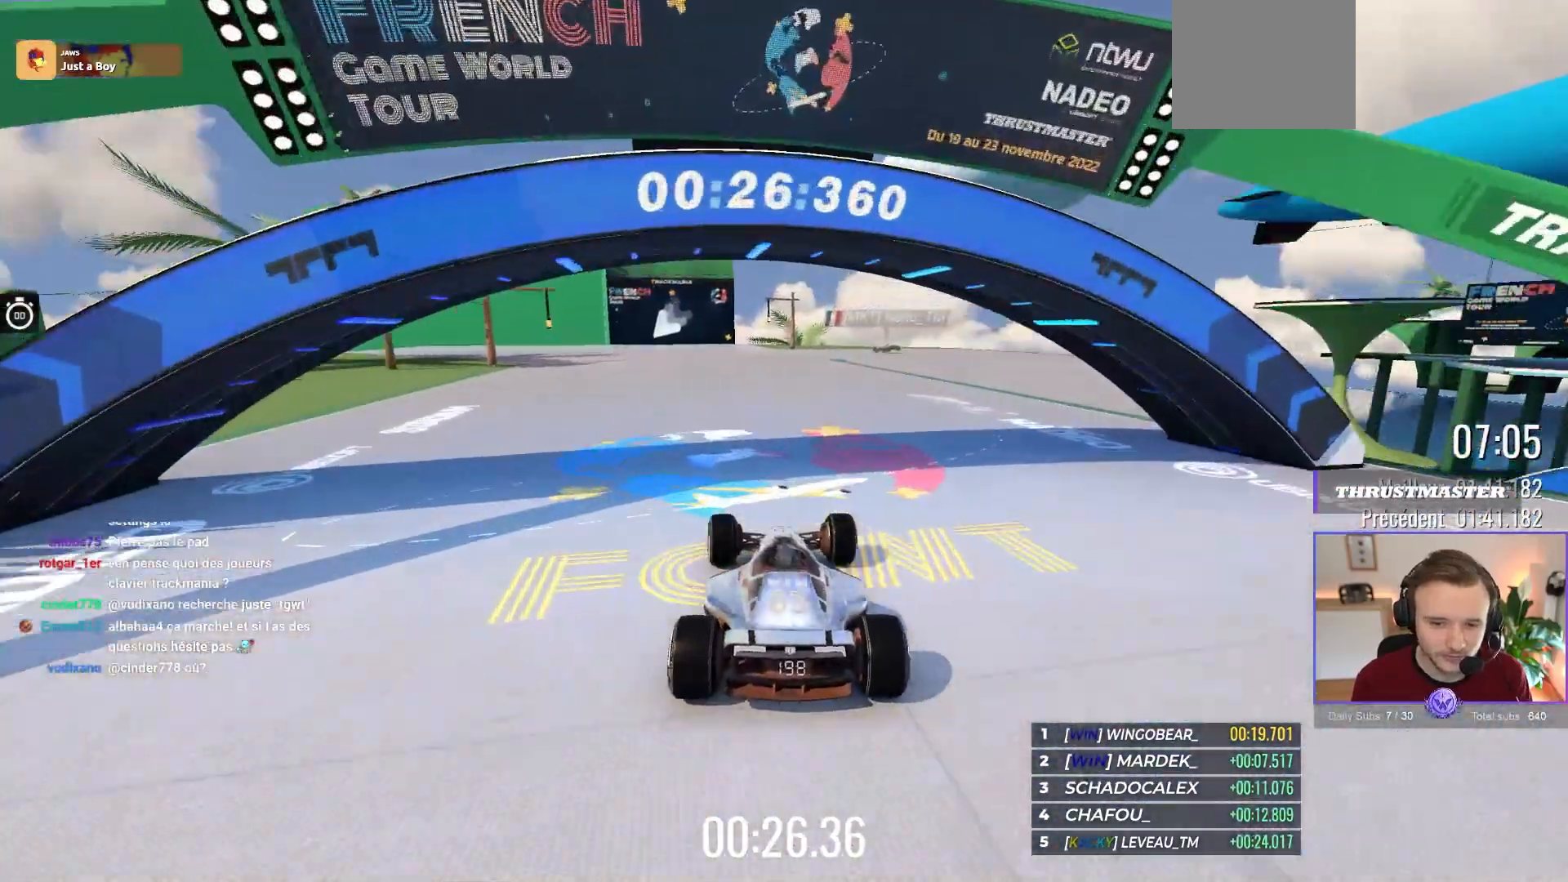
{"buttons": ["A"], "left_stick": "up-left", "events": [[150, "left_stick", "up-left"], [283, "left_stick", "center"], [483, "left_stick", "up-left"]]}
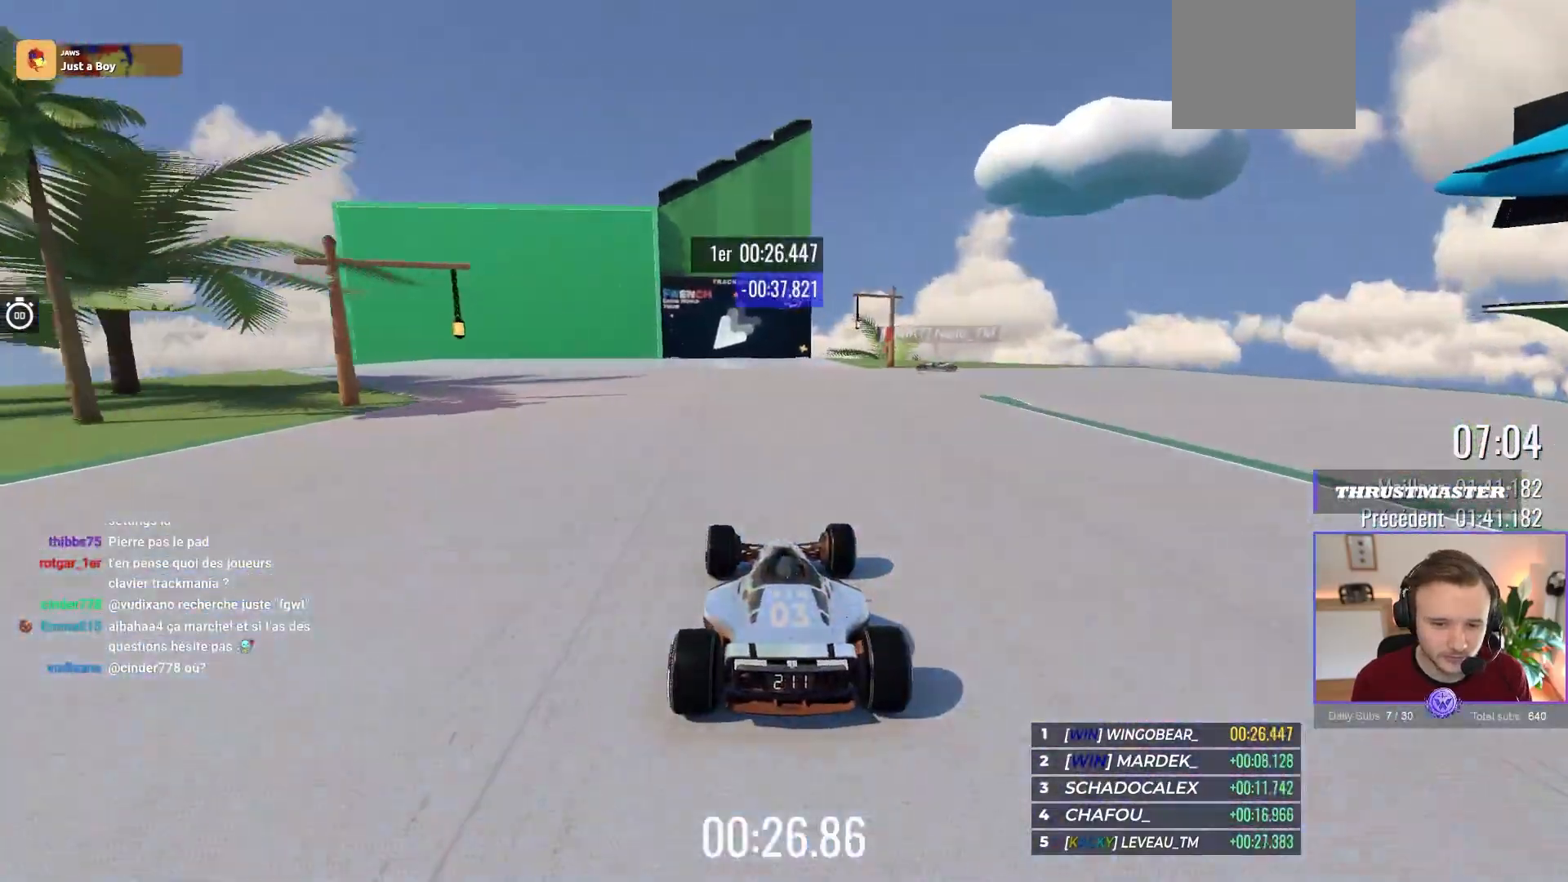
{"buttons": ["A"], "left_stick": "left", "events": [[100, "left_stick", "center"], [467, "left_stick", "left"]]}
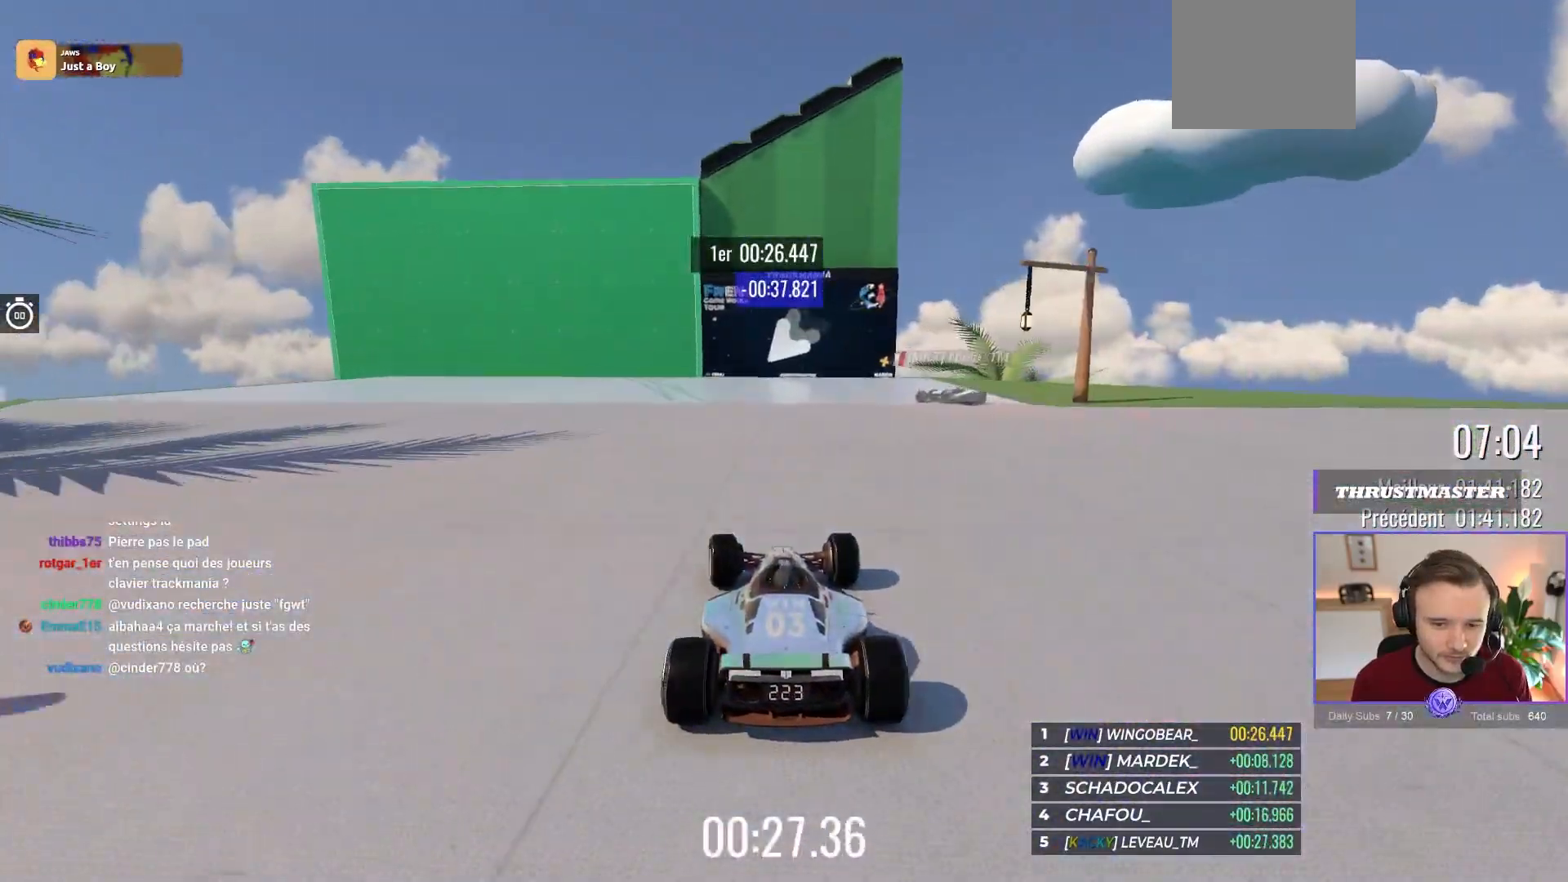
{"buttons": ["A"], "left_stick": "left", "events": []}
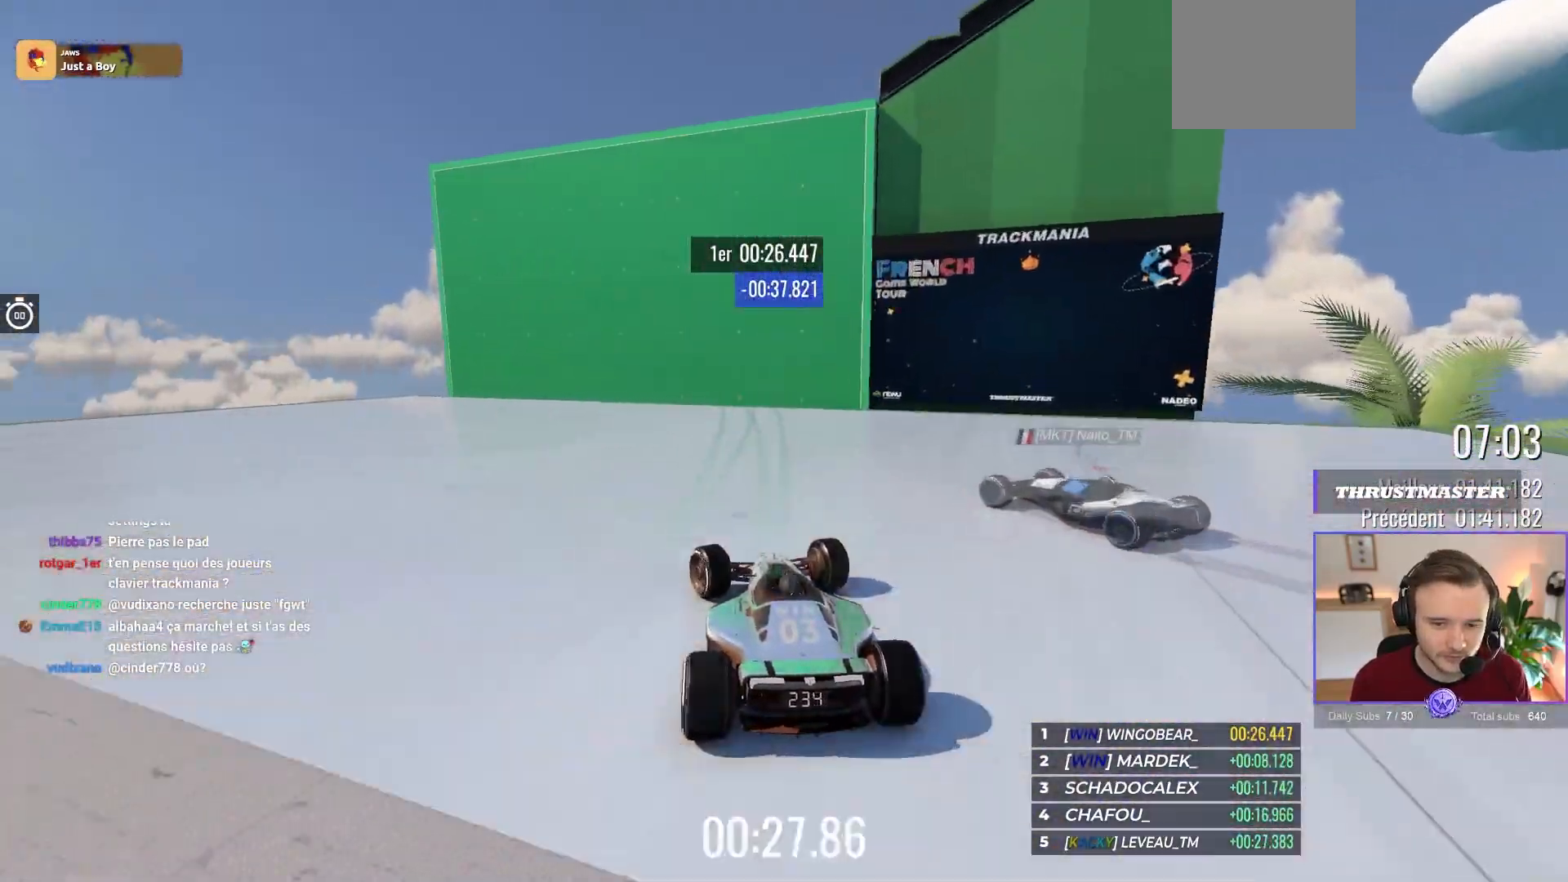
{"buttons": ["A"], "left_stick": "left", "events": []}
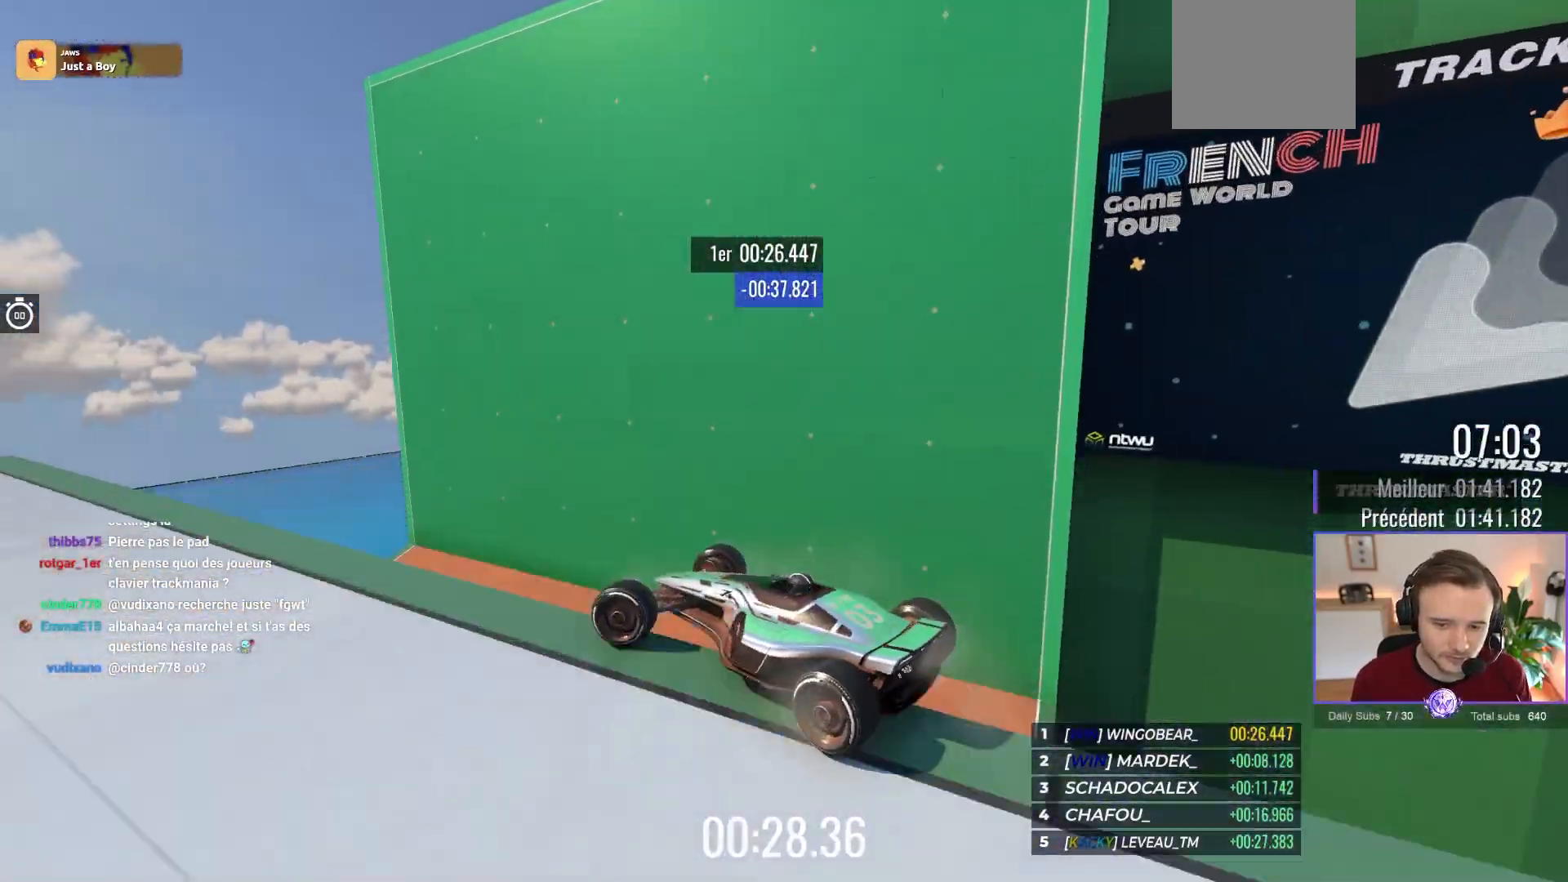
{"buttons": ["A"], "left_stick": "left", "events": []}
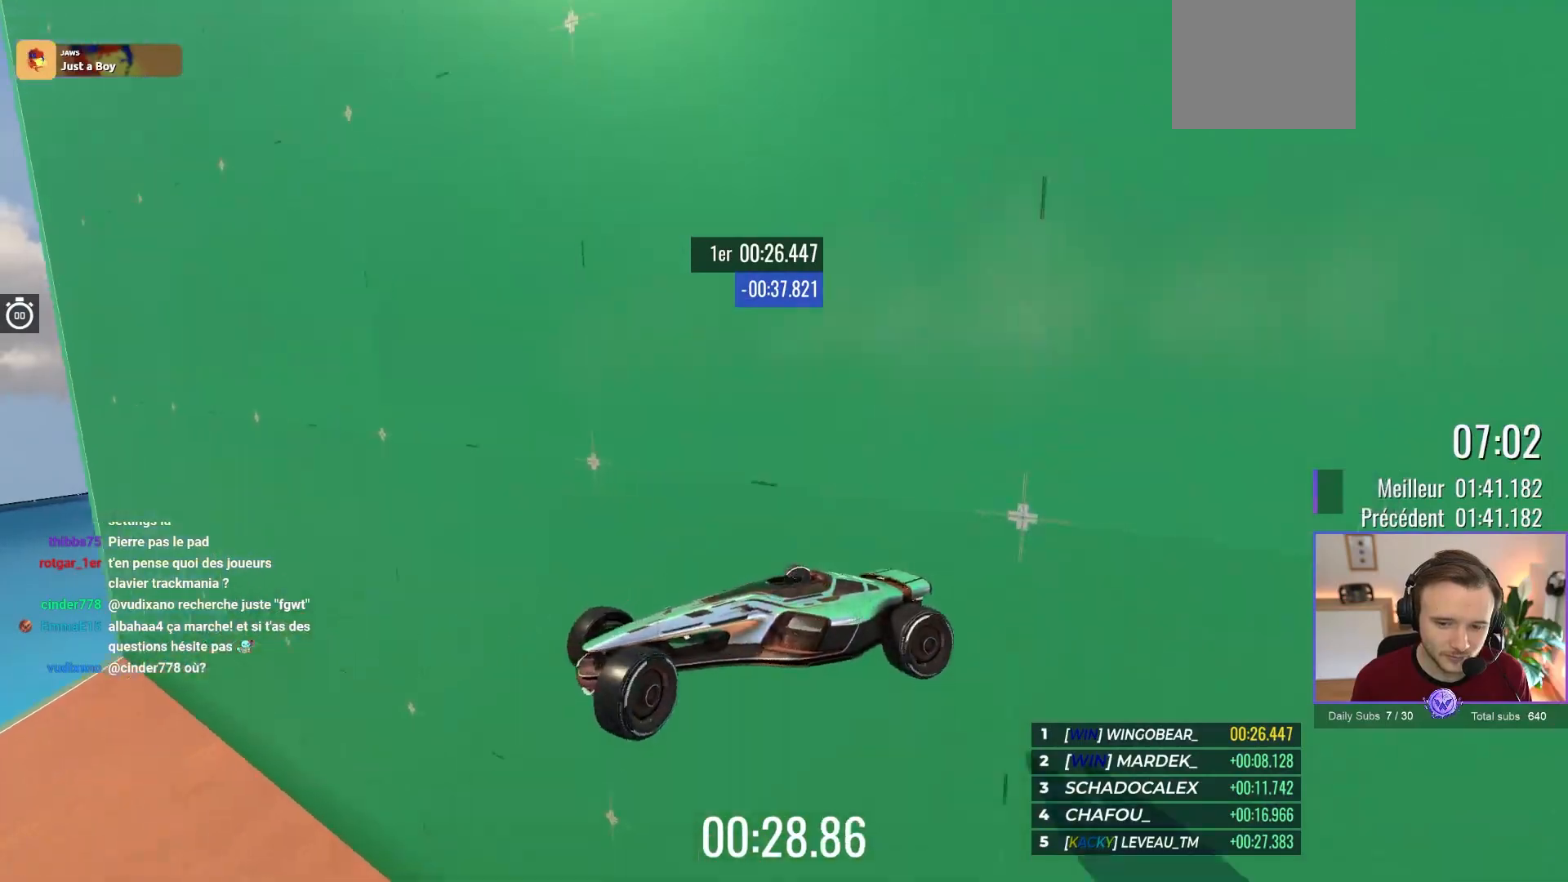
{"buttons": ["A"], "left_stick": "right", "events": [[150, "left_stick", "right"]]}
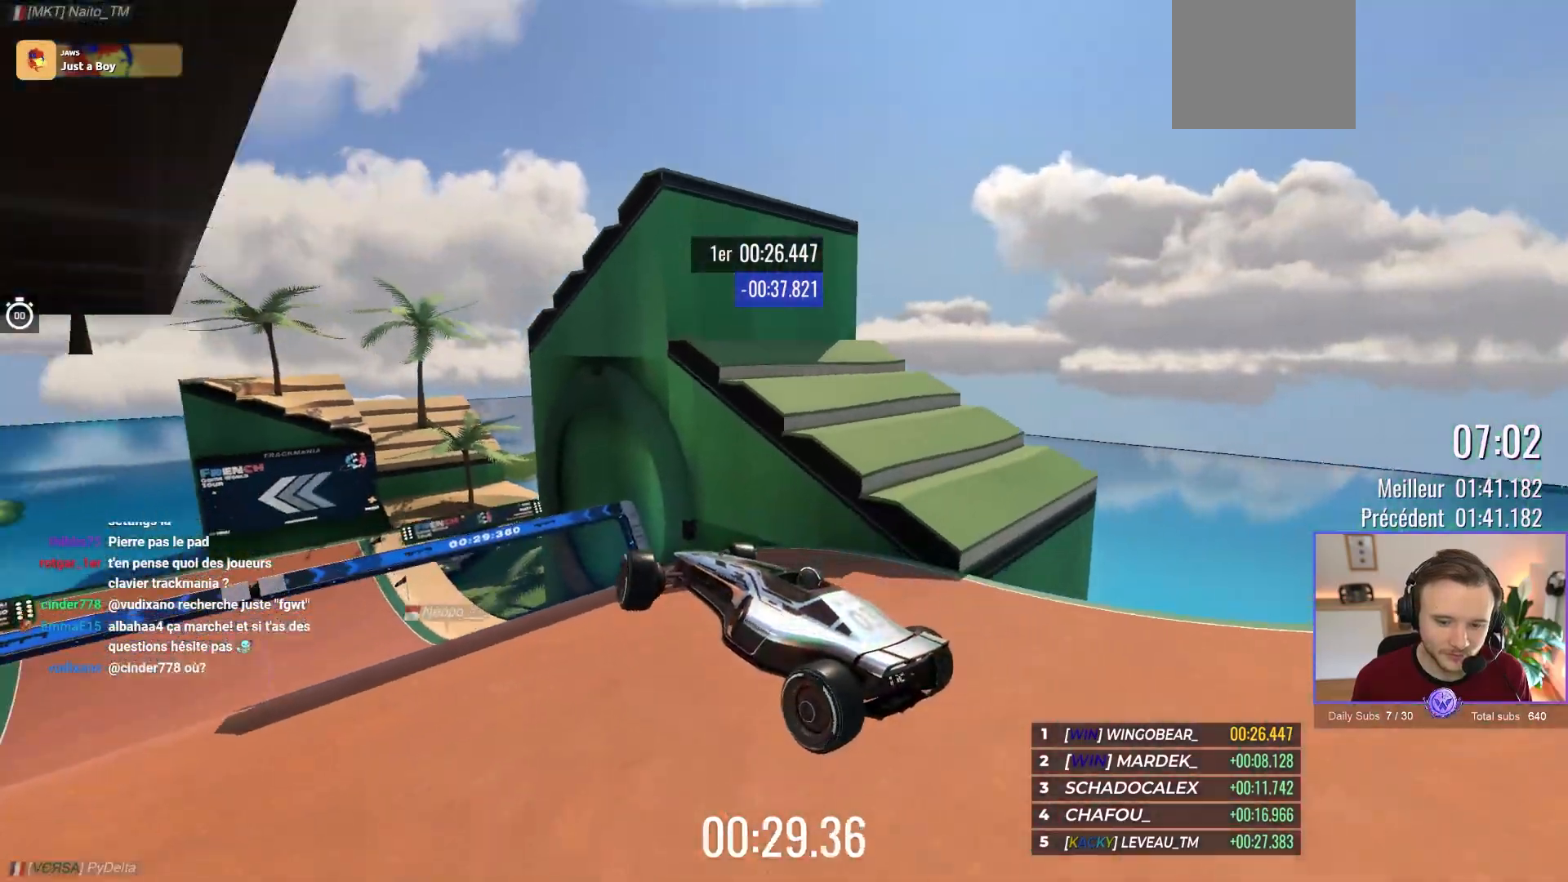
{"buttons": ["A"], "left_stick": "left", "events": [[233, "left_stick", "center"], [500, "left_stick", "left"]]}
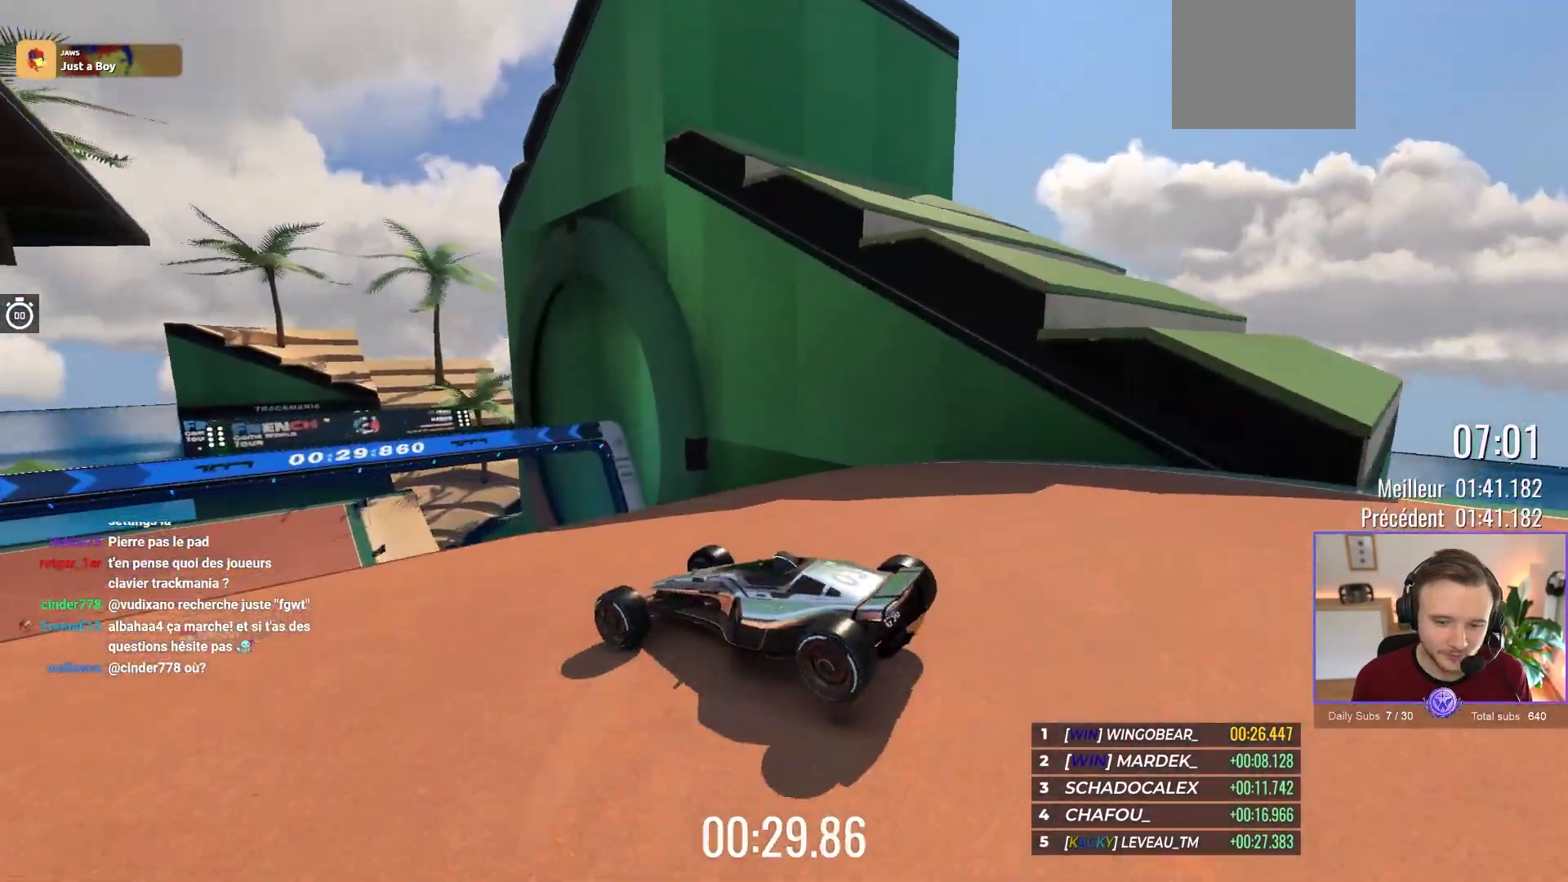
{"buttons": ["A"], "left_stick": "right", "events": [[150, "left_stick", "center"], [417, "left_stick", "right"]]}